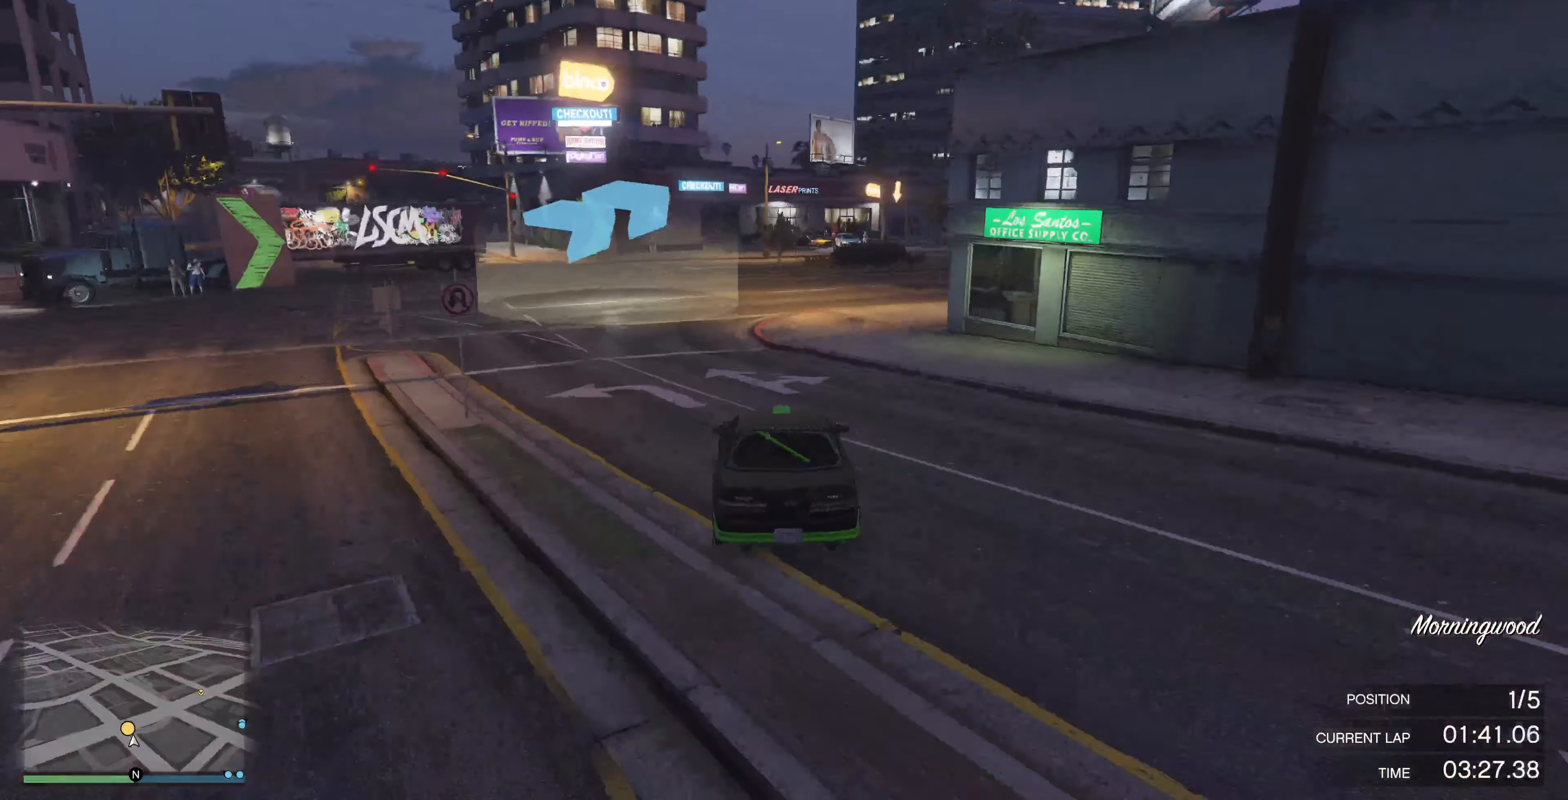
Gameplay with a controller (PlayStation layout); each line is a JSON object with the inputs held at the frame after it. "events" lists button and stick changes between this image and that frame as [ms after this image, input, new state], when the widget could be followed in between.
{"buttons": [], "left_stick": "center", "right_stick": "right", "events": [[66, "left_stick", "center"], [166, "left_stick", "right"], [466, "left_stick", "center"]]}
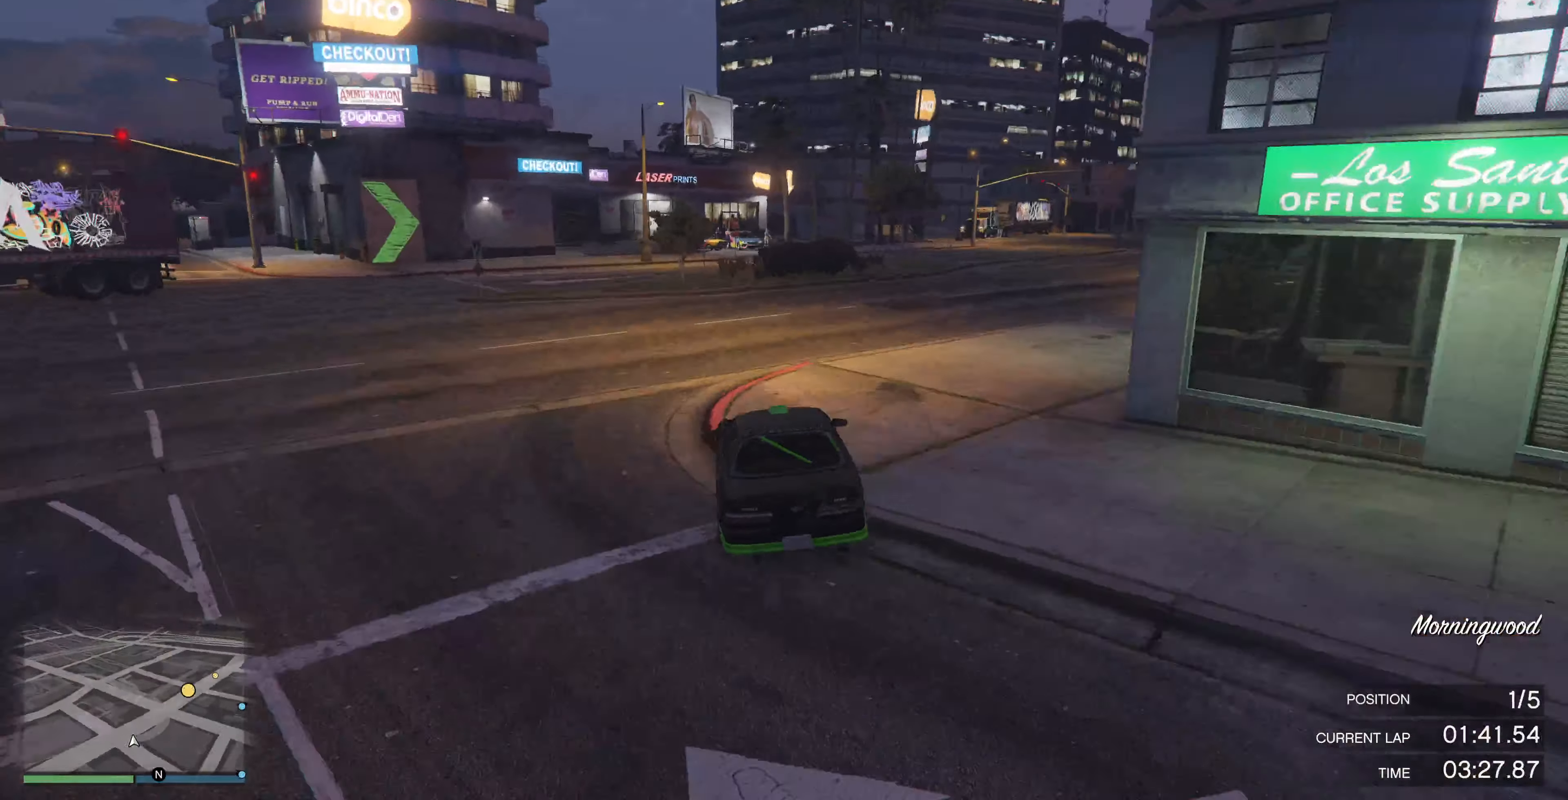
{"buttons": ["R2"], "left_stick": "right", "right_stick": "right", "events": [[66, "left_stick", "right"], [300, "left_stick", "center"], [433, "R2", "down"], [500, "left_stick", "right"]]}
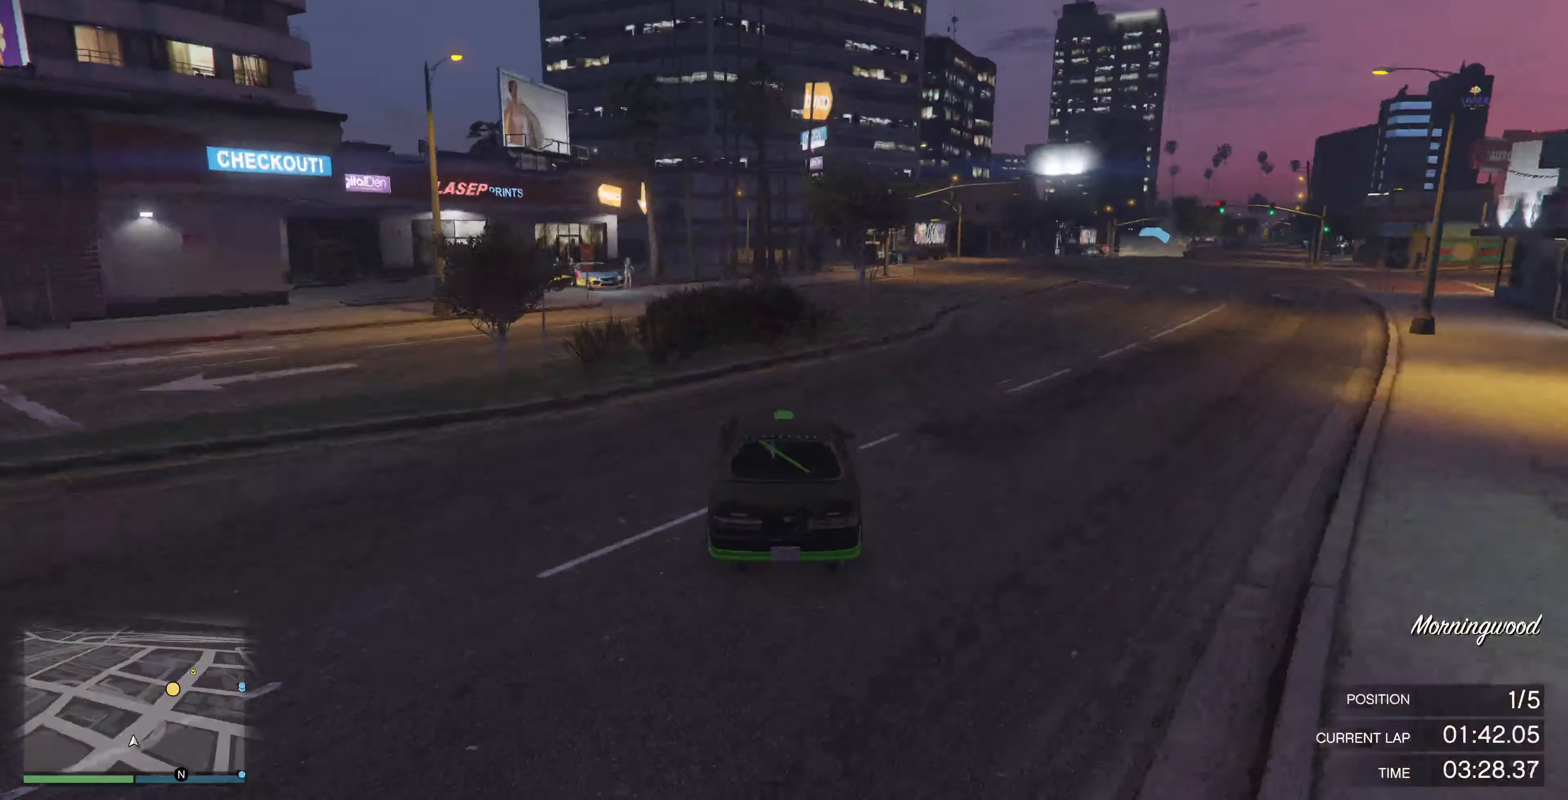
{"buttons": ["R2"], "left_stick": "right", "right_stick": "right", "events": [[133, "R2", "up"], [300, "R2", "down"], [300, "left_stick", "center"], [500, "left_stick", "right"]]}
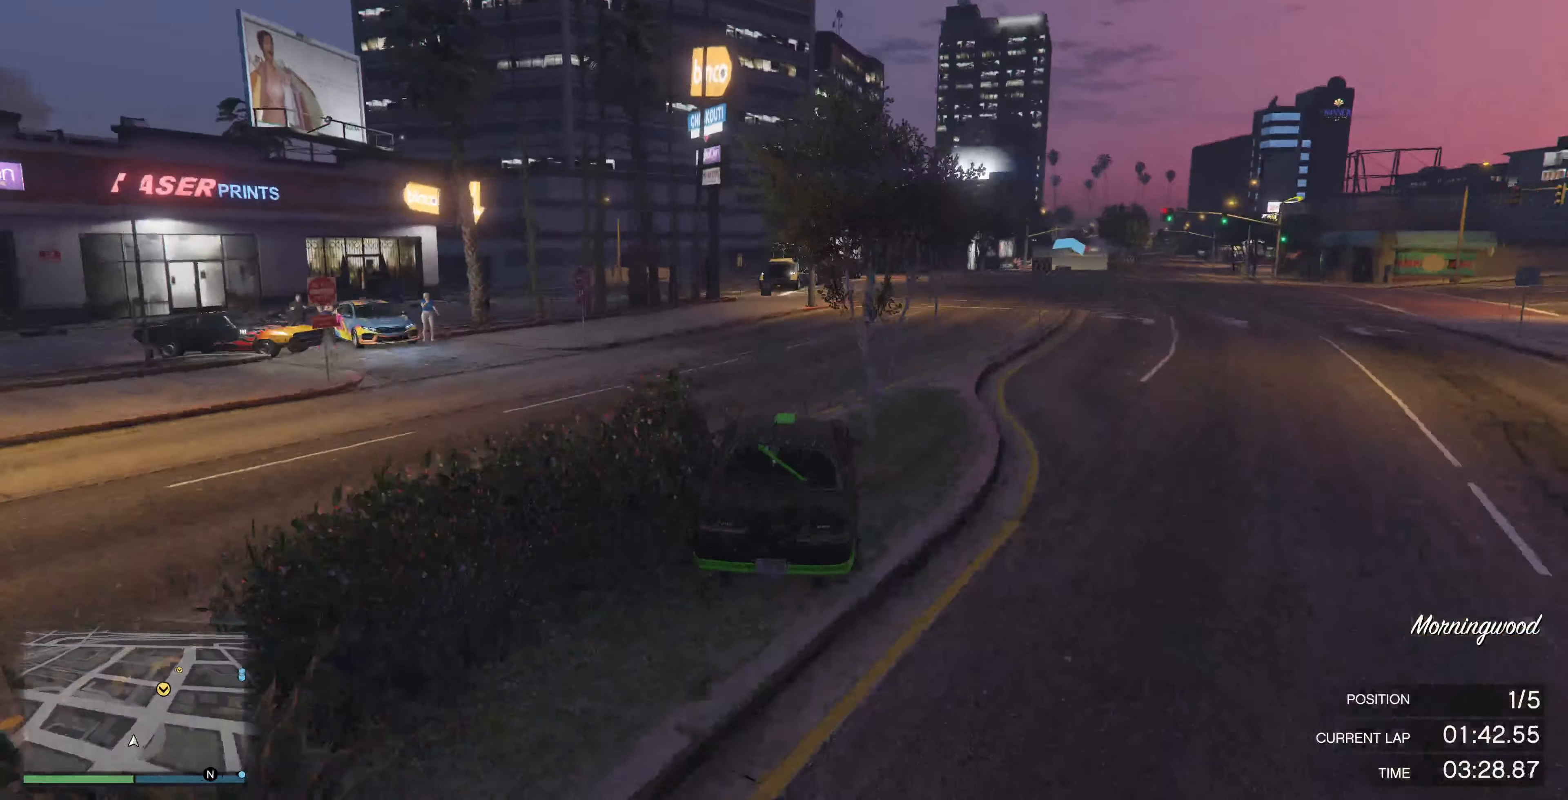
{"buttons": ["R2"], "left_stick": "right", "right_stick": "right", "events": [[200, "left_stick", "center"], [300, "left_stick", "right"], [433, "left_stick", "center"], [500, "left_stick", "right"]]}
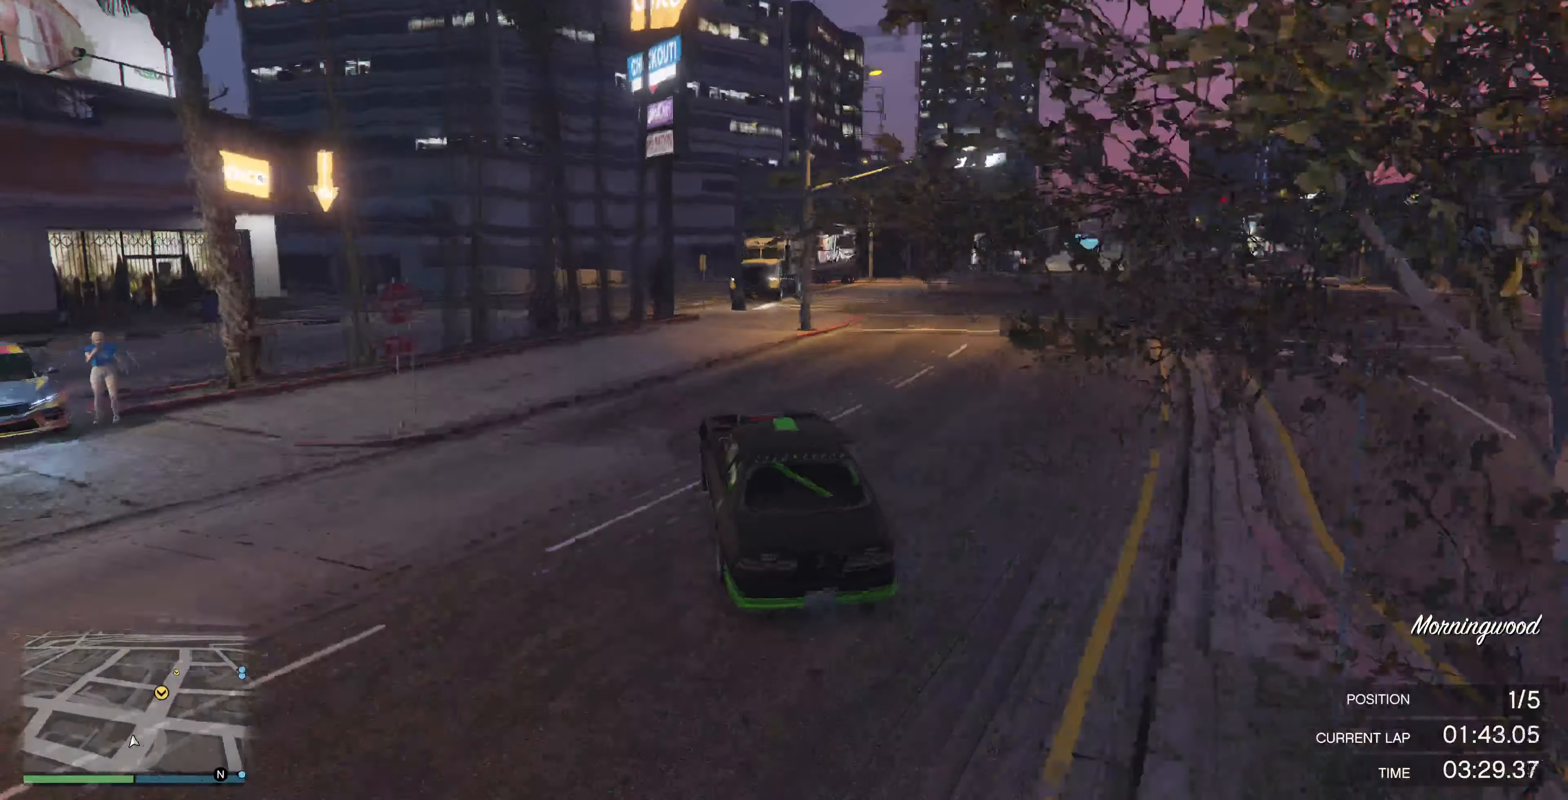
{"buttons": [], "left_stick": "left", "right_stick": "right", "events": [[233, "R2", "up"], [266, "left_stick", "center"], [400, "left_stick", "right"], [500, "left_stick", "left"]]}
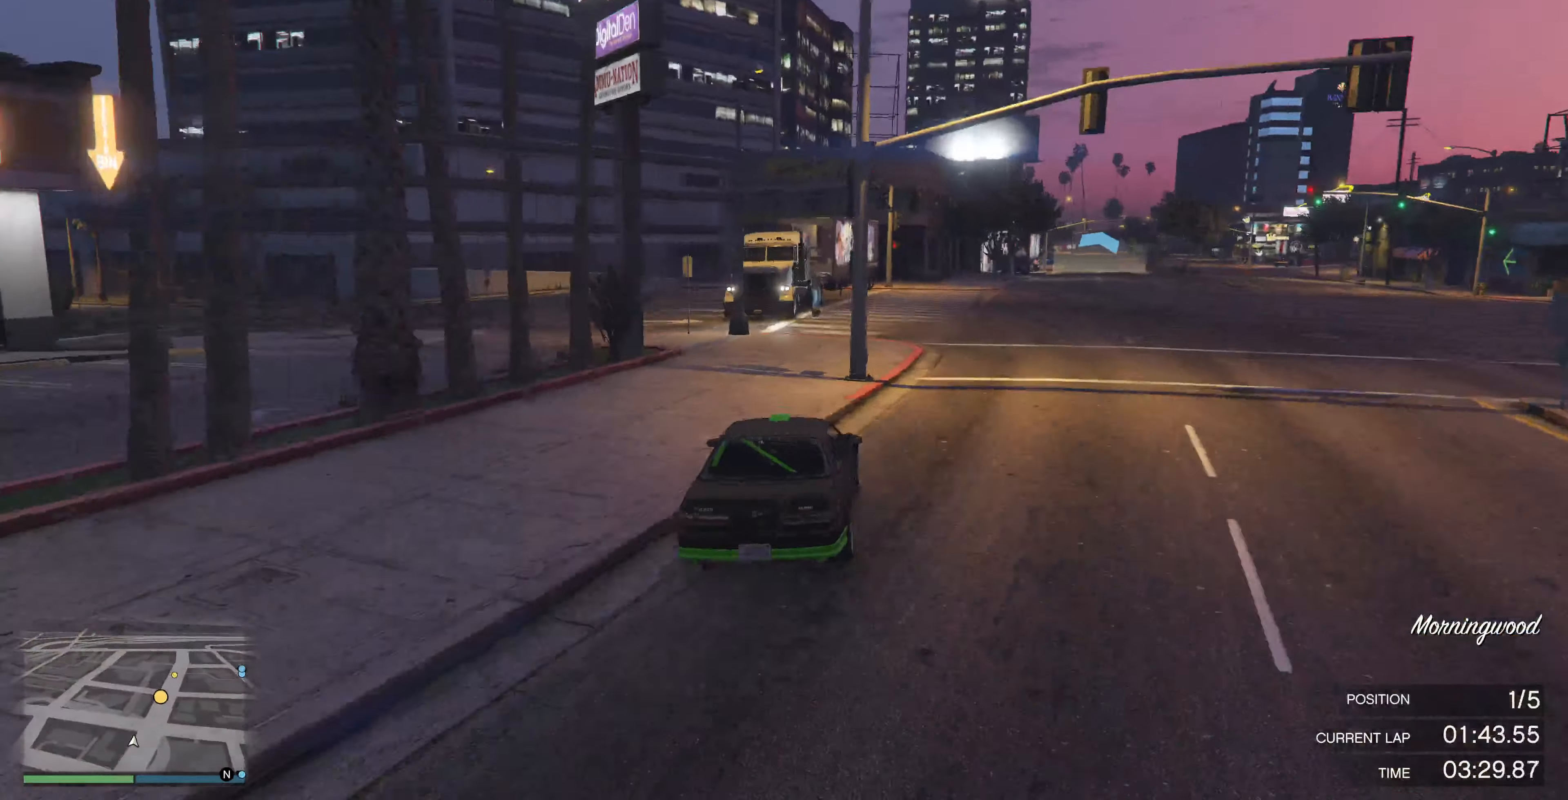
{"buttons": [], "left_stick": "right", "right_stick": "right", "events": [[200, "left_stick", "right"]]}
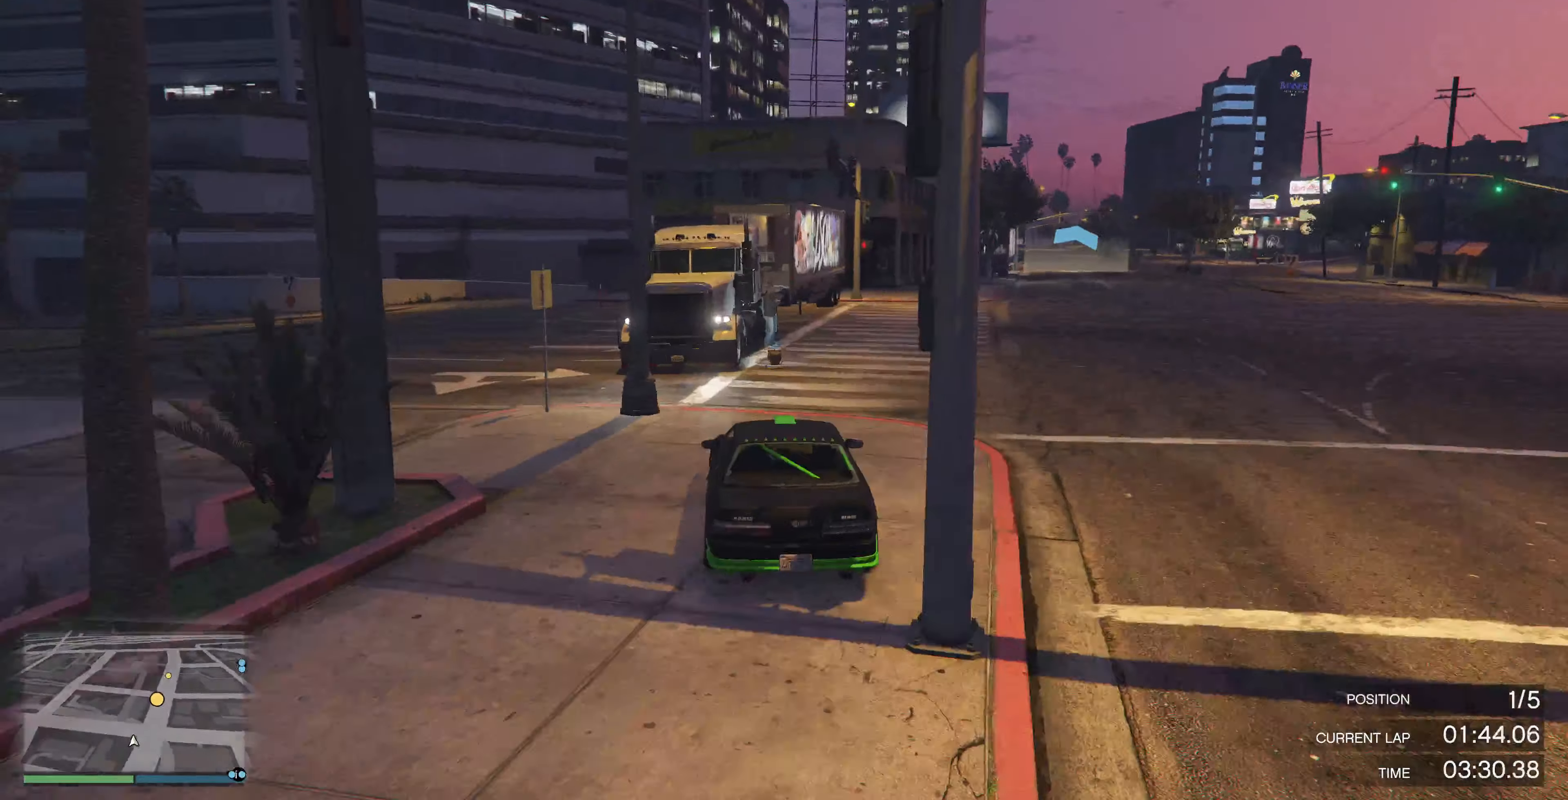
{"buttons": ["R2"], "left_stick": "right", "right_stick": "right", "events": [[33, "R2", "down"], [100, "left_stick", "center"], [333, "left_stick", "right"]]}
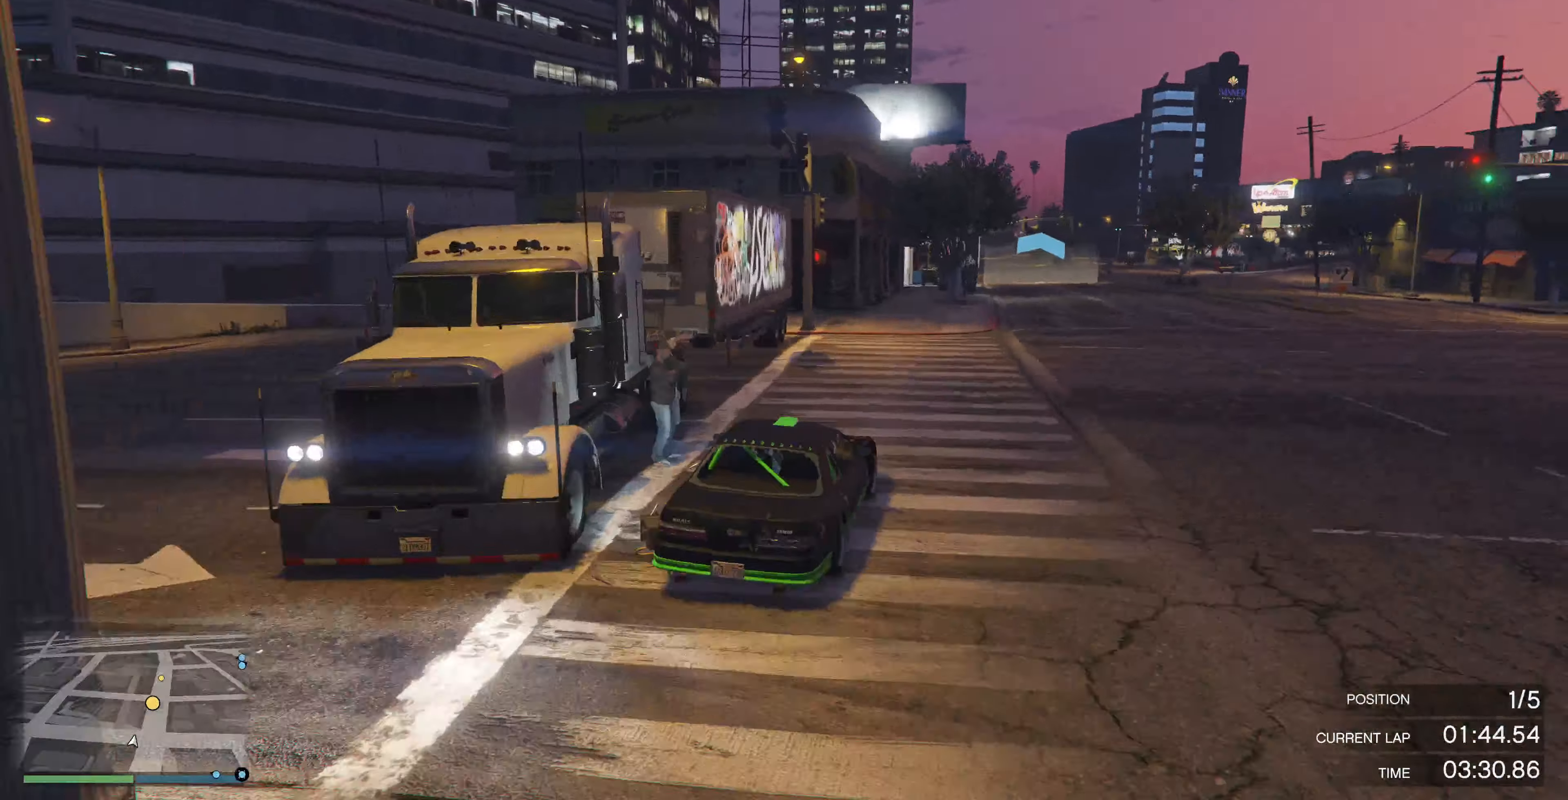
{"buttons": ["R2"], "left_stick": "center", "right_stick": "right", "events": [[33, "left_stick", "center"], [167, "left_stick", "right"], [334, "left_stick", "center"]]}
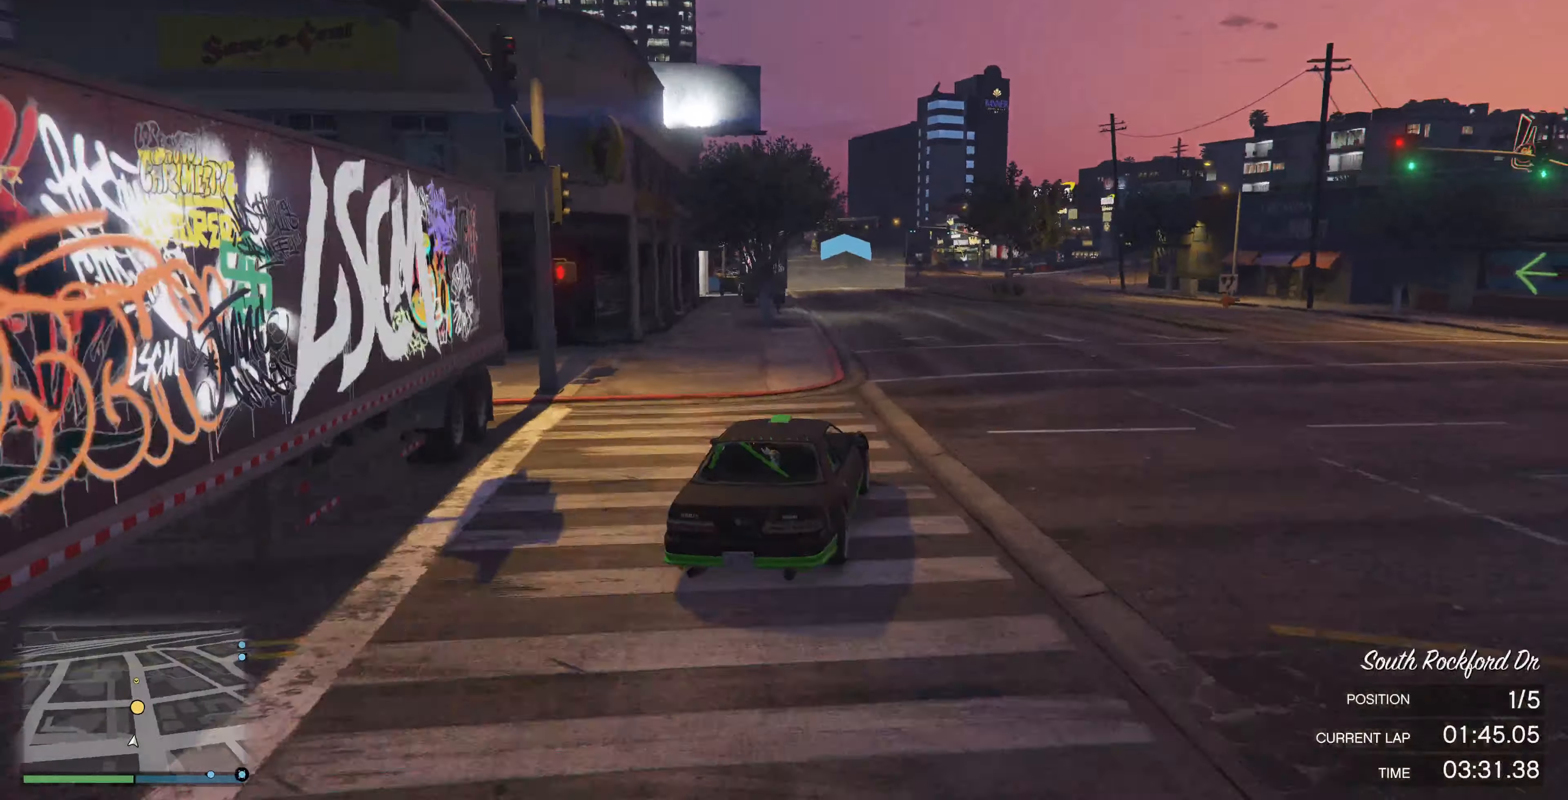
{"buttons": ["R2"], "left_stick": "center", "right_stick": "center", "events": [[267, "right_stick", "center"]]}
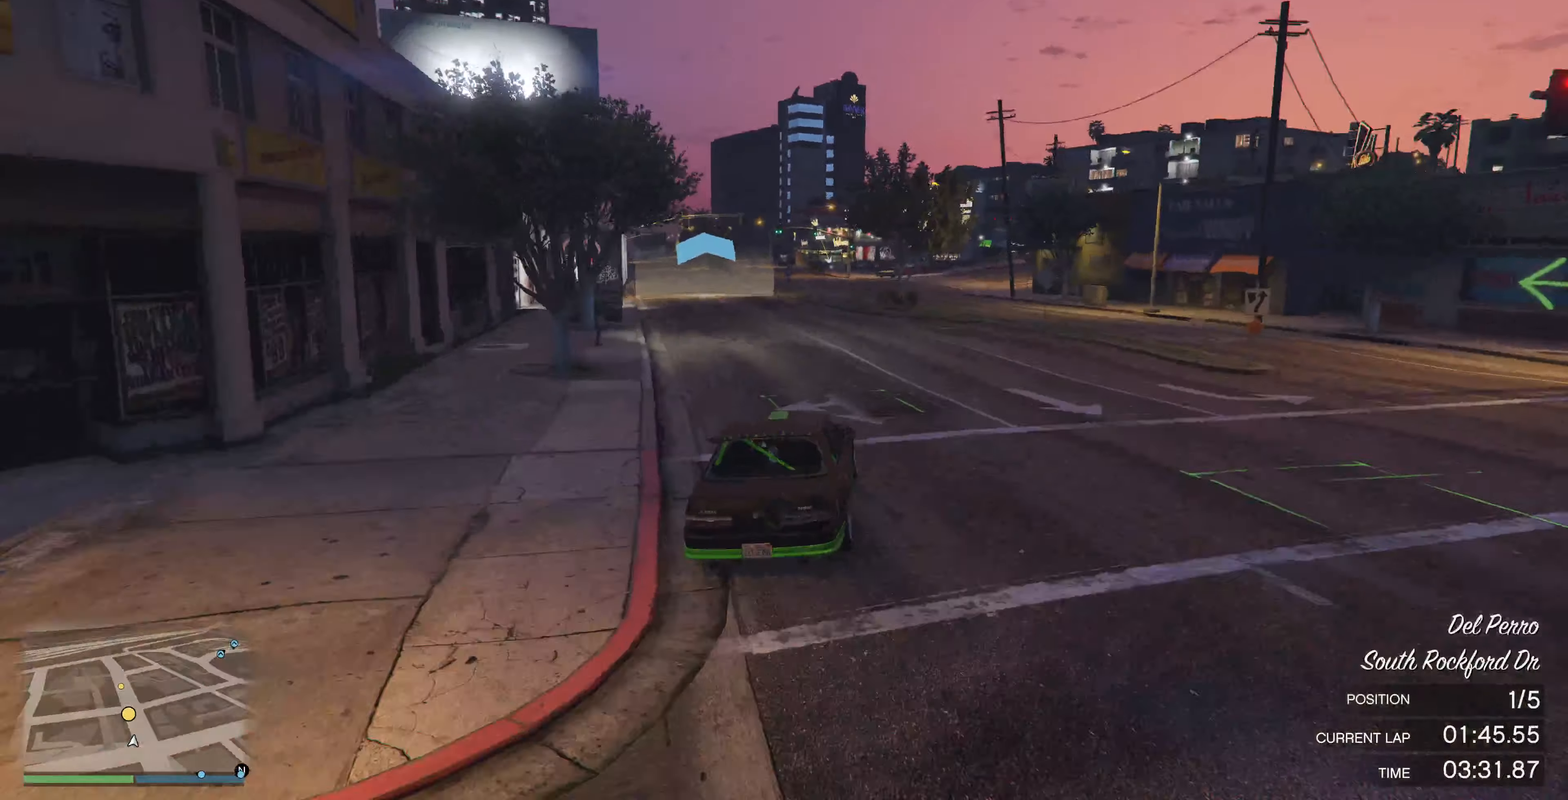
{"buttons": ["R2"], "left_stick": "center", "right_stick": "center", "events": [[34, "left_stick", "up-left"], [234, "left_stick", "center"]]}
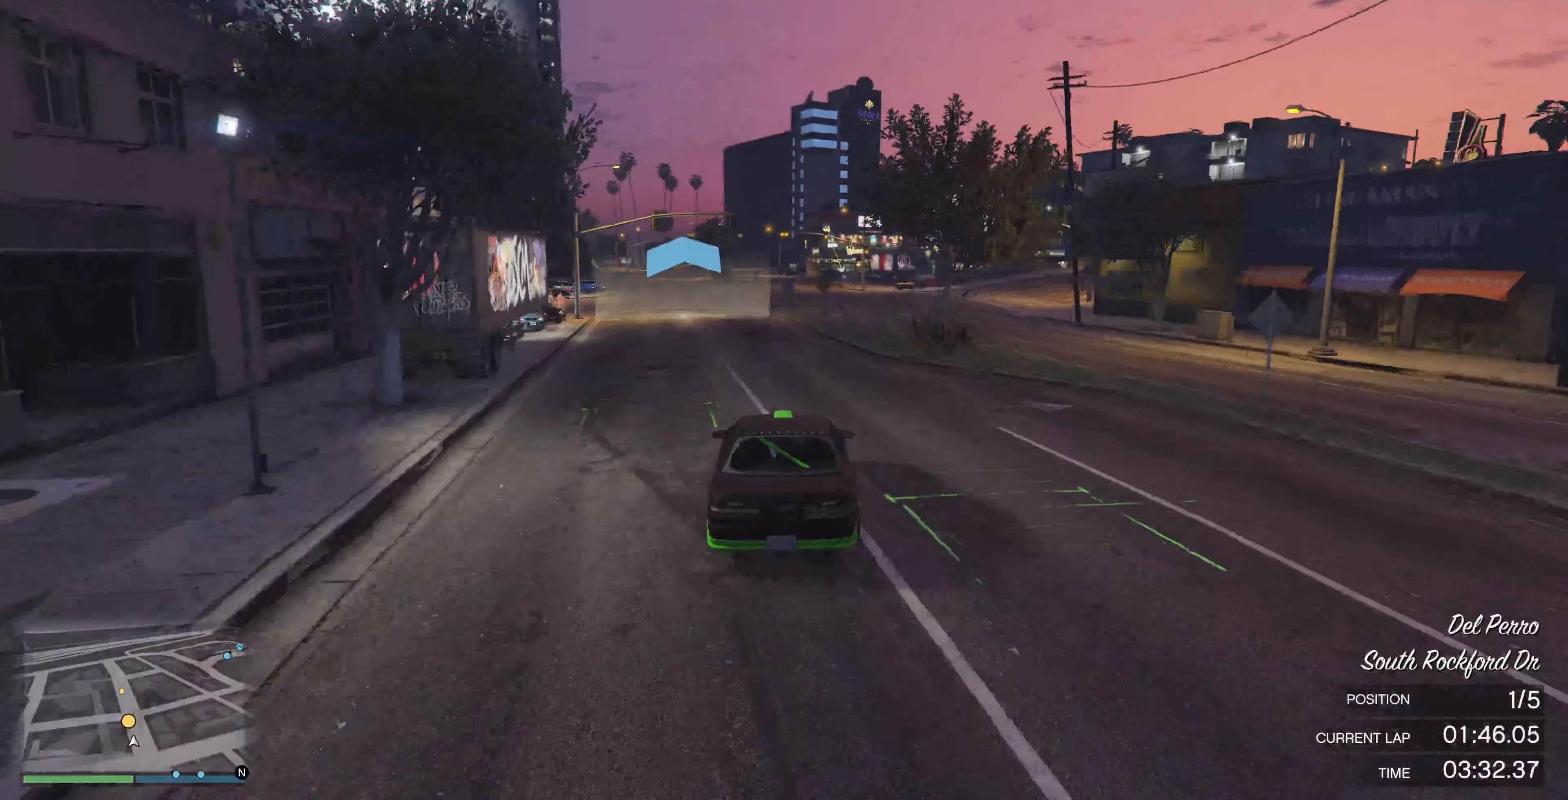
{"buttons": ["R2"], "left_stick": "center", "right_stick": "left", "events": [[34, "left_stick", "left"], [167, "left_stick", "center"], [234, "right_stick", "left"], [300, "left_stick", "left"], [500, "left_stick", "center"]]}
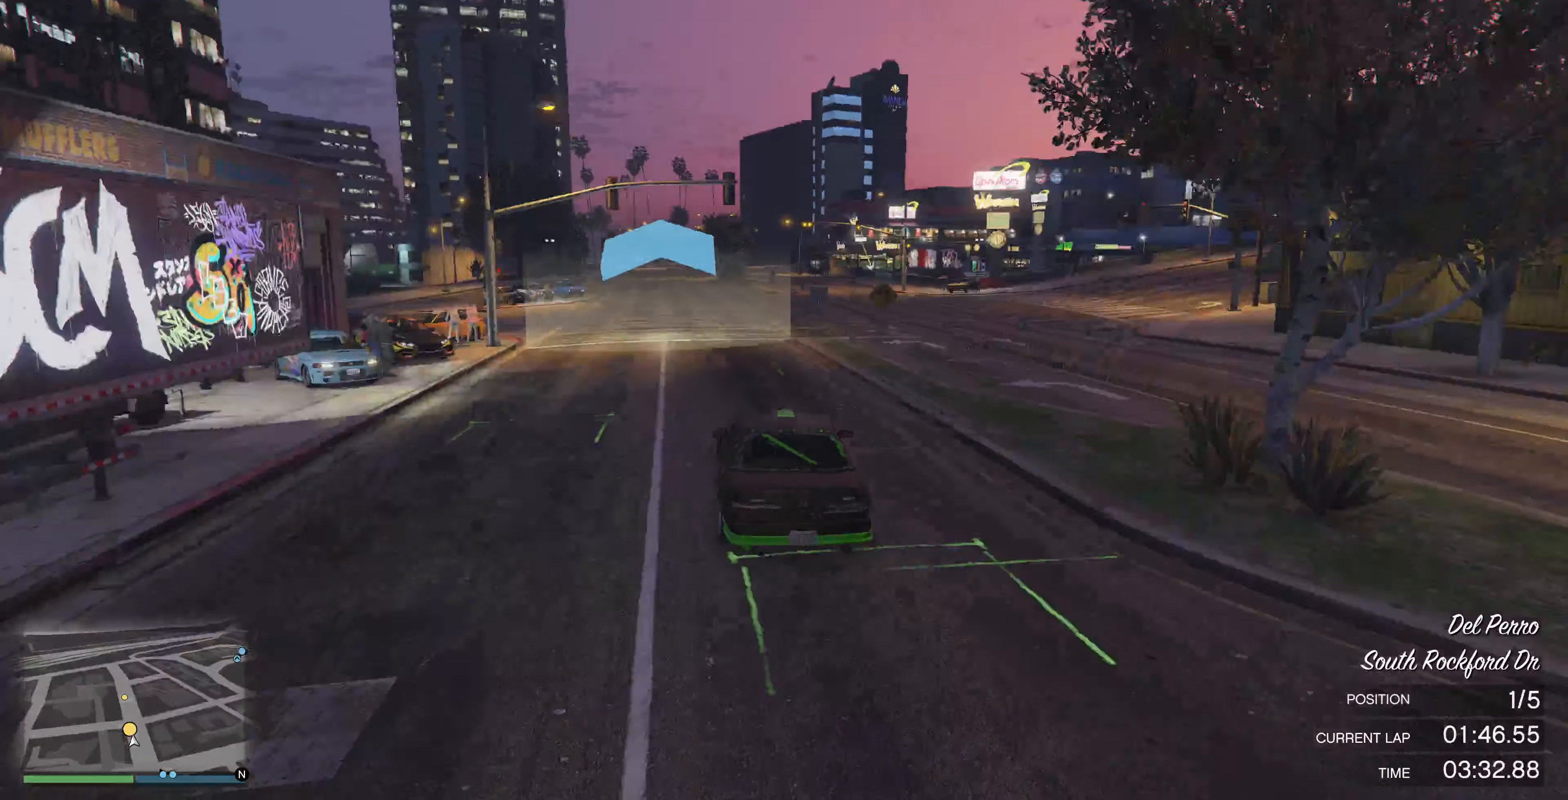
{"buttons": ["R2"], "left_stick": "center", "right_stick": "left", "events": []}
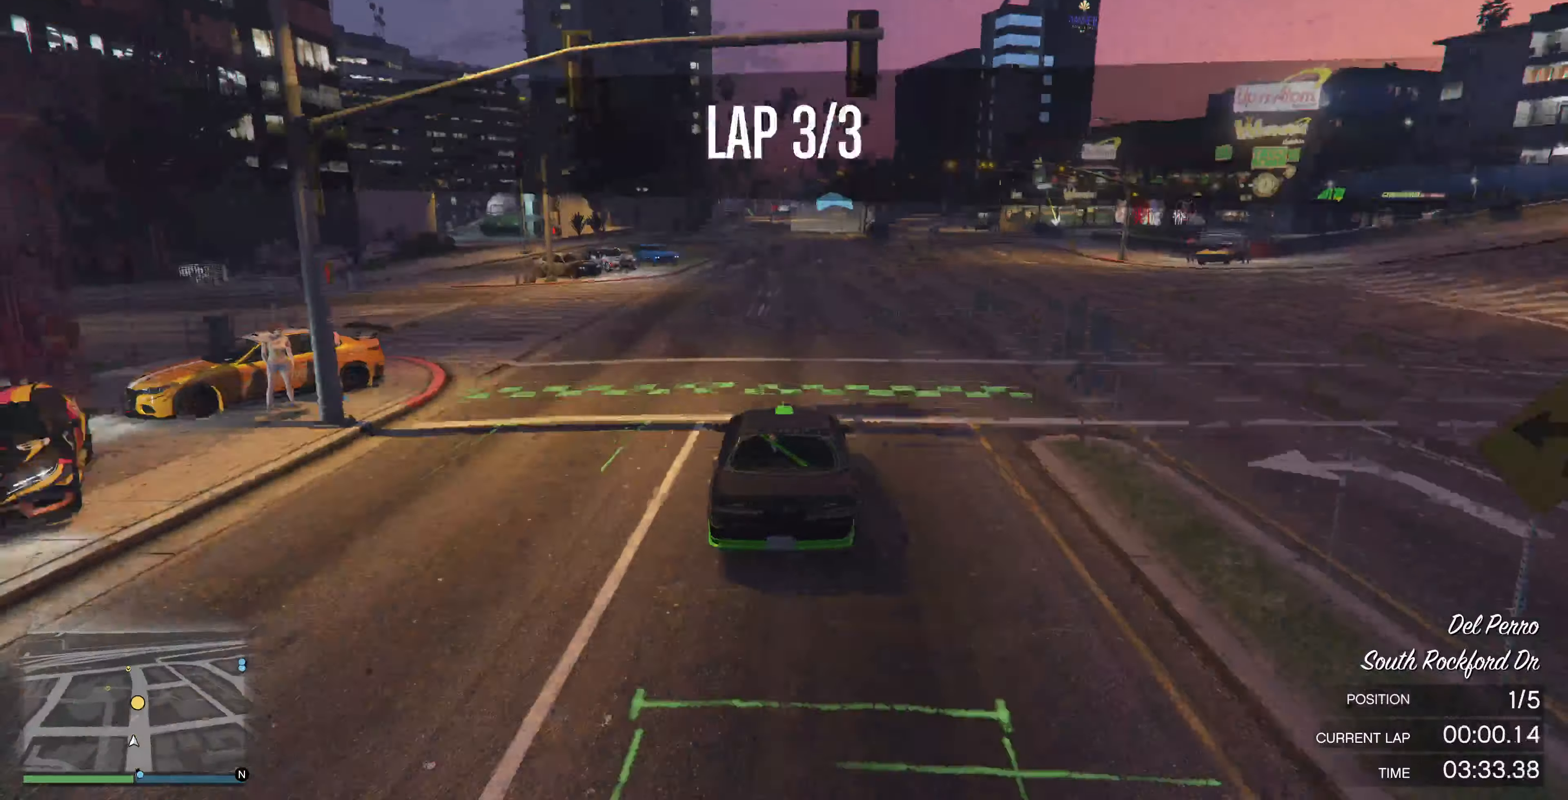
{"buttons": ["R2"], "left_stick": "center", "right_stick": "left", "events": [[200, "left_stick", "right"], [300, "left_stick", "center"]]}
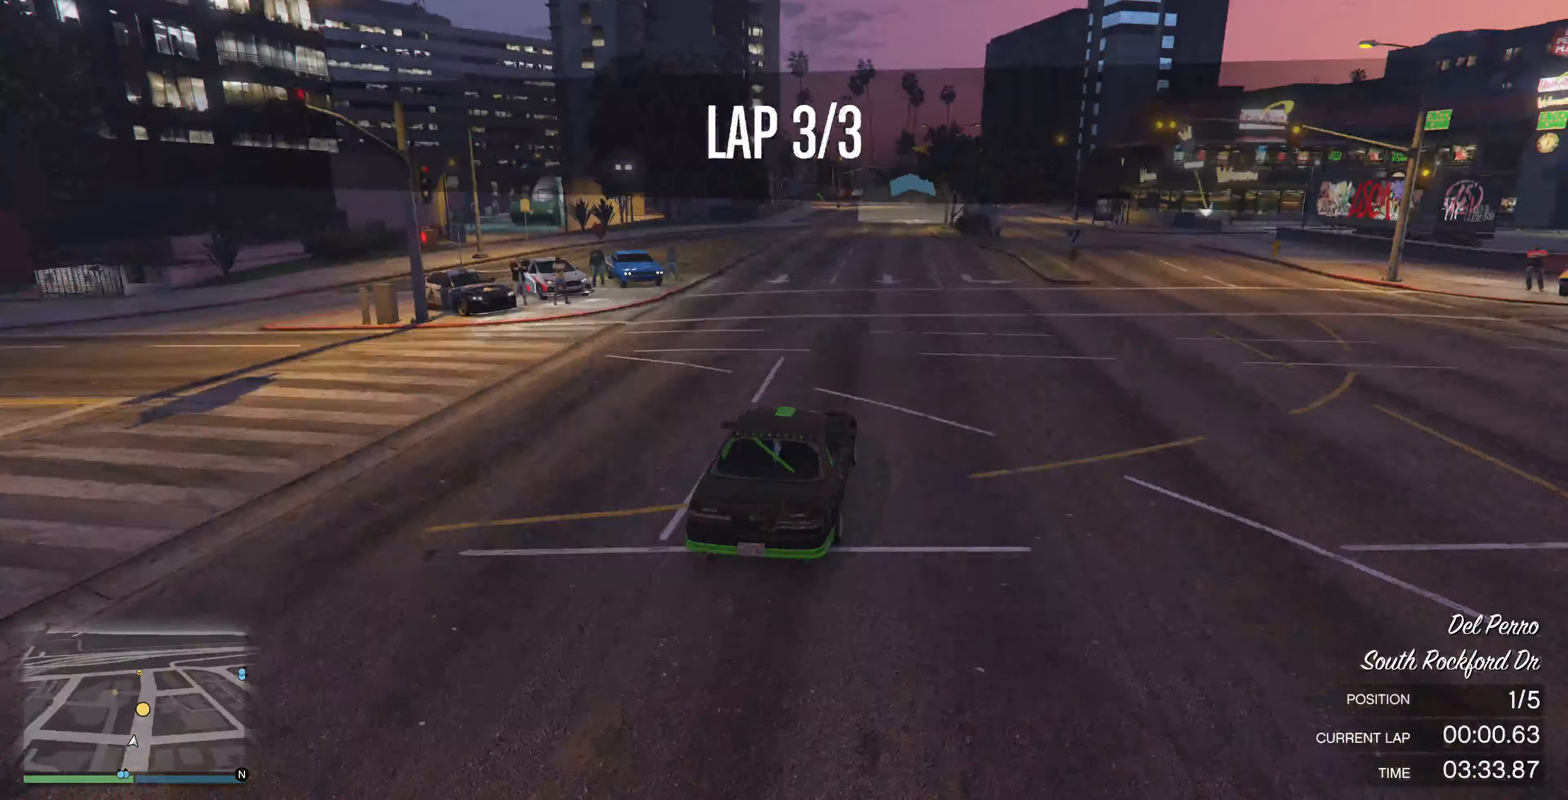
{"buttons": ["R2"], "left_stick": "center", "right_stick": "left", "events": []}
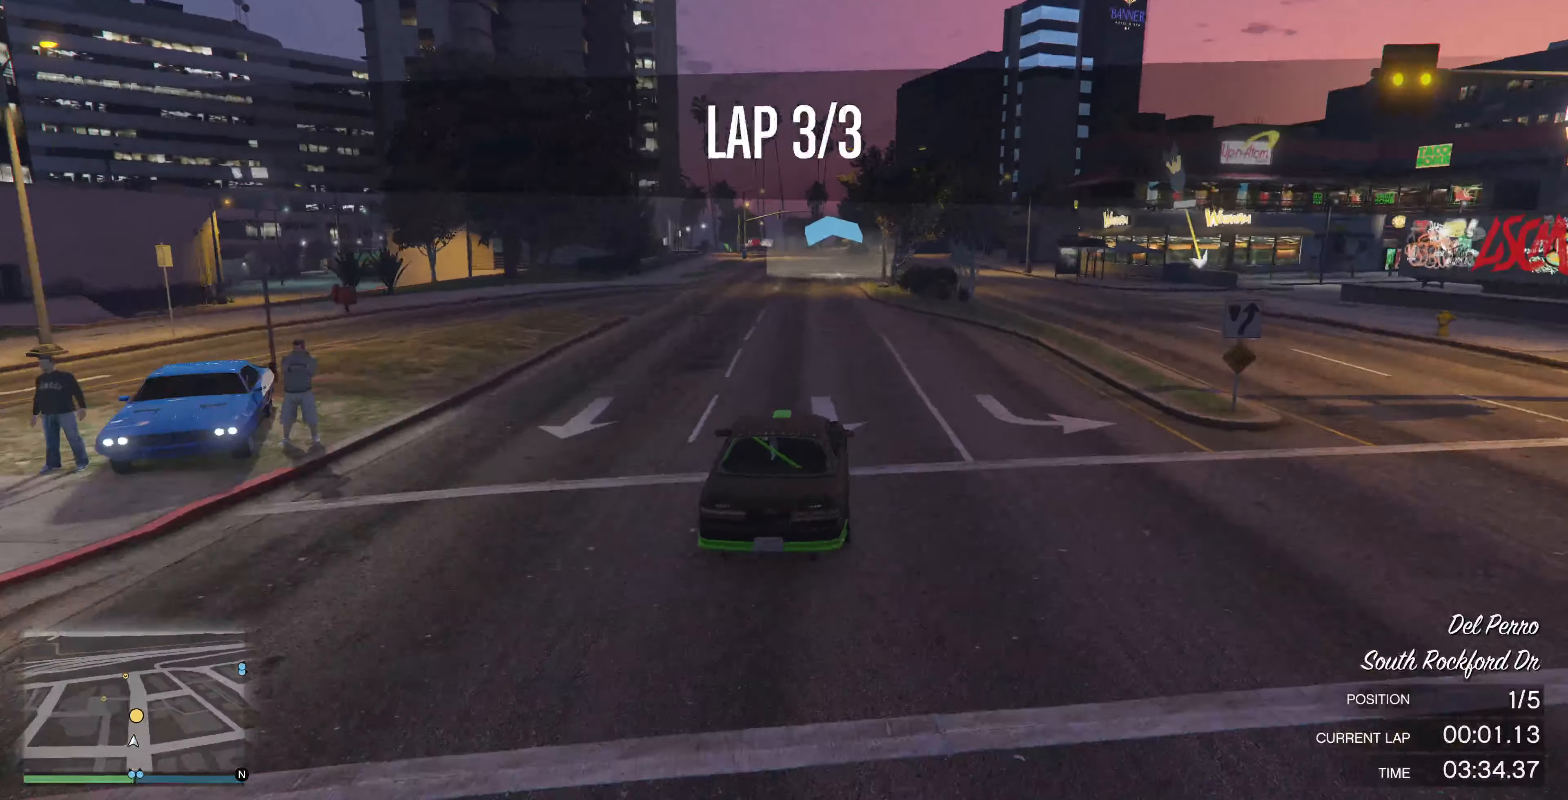
{"buttons": ["R2"], "left_stick": "center", "right_stick": "left", "events": [[67, "left_stick", "up-left"], [200, "left_stick", "center"]]}
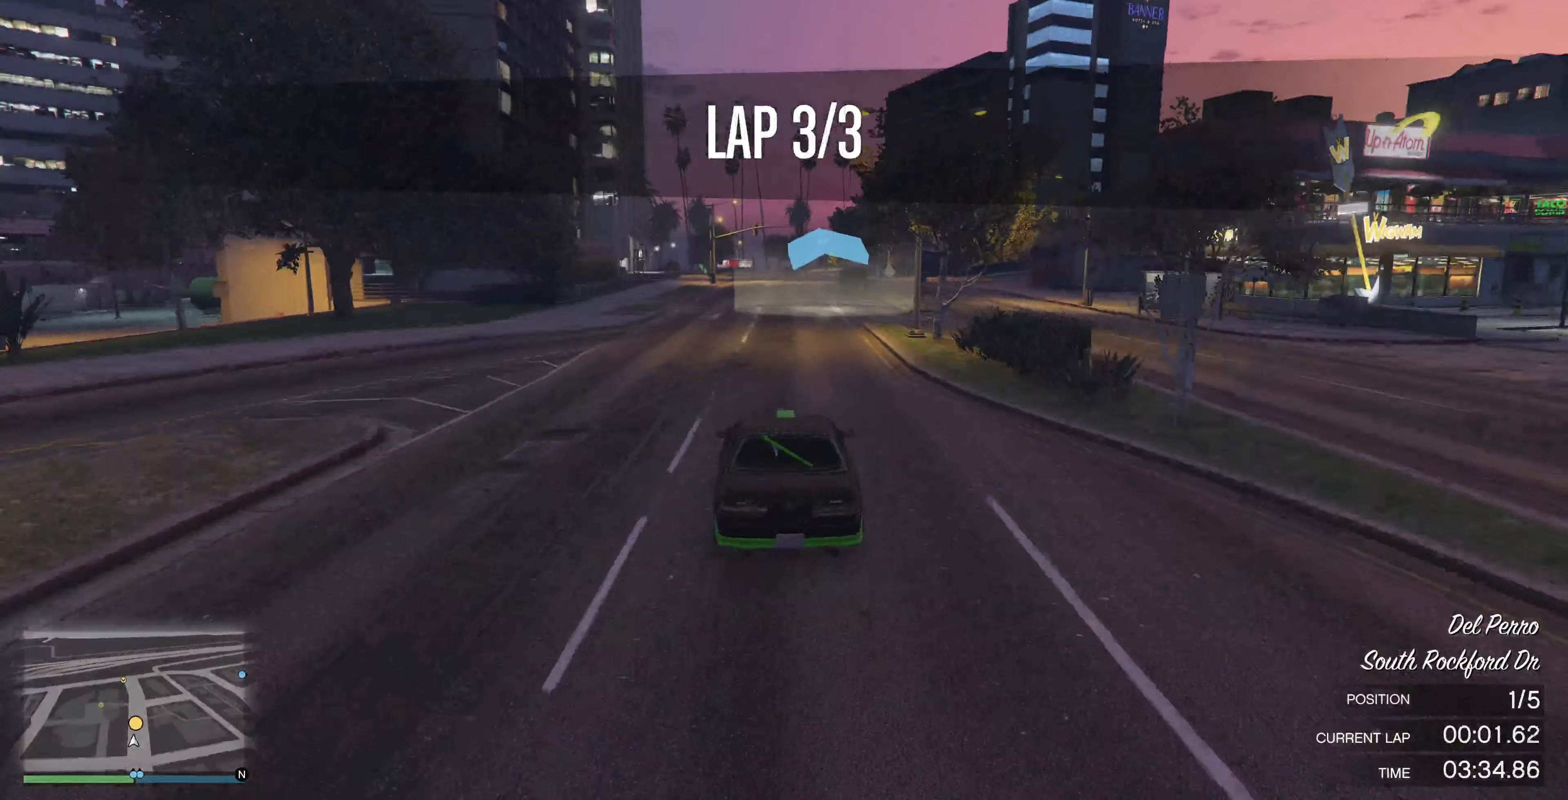
{"buttons": ["R2"], "left_stick": "center", "right_stick": "up-left", "events": [[134, "left_stick", "right"], [267, "left_stick", "center"], [334, "right_stick", "up-left"]]}
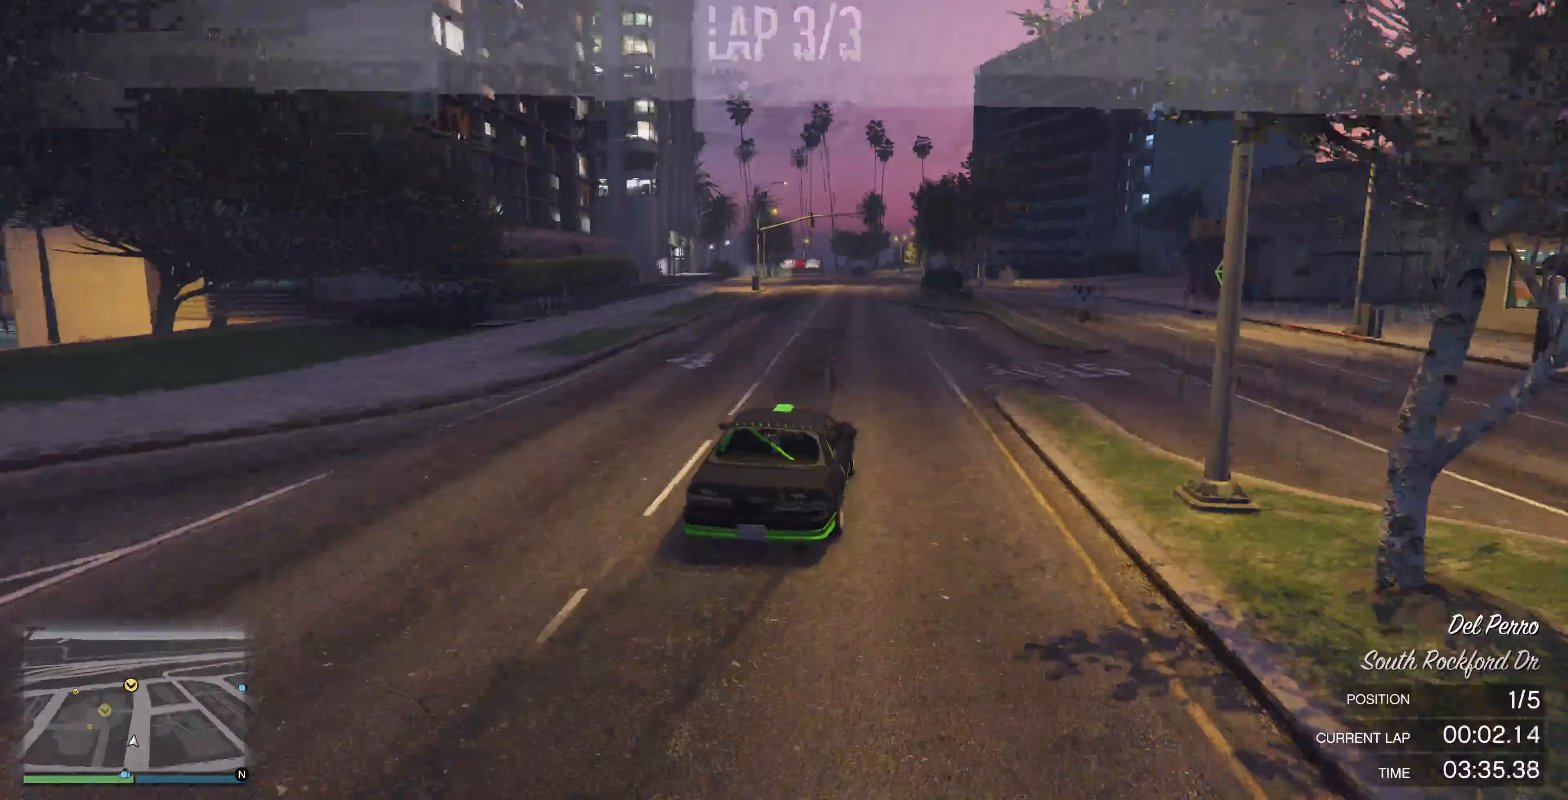
{"buttons": ["L2"], "left_stick": "up-left", "right_stick": "up-left", "events": [[234, "L2", "down"], [234, "R2", "up"], [234, "left_stick", "up-left"], [400, "L2", "up"], [500, "L2", "down"]]}
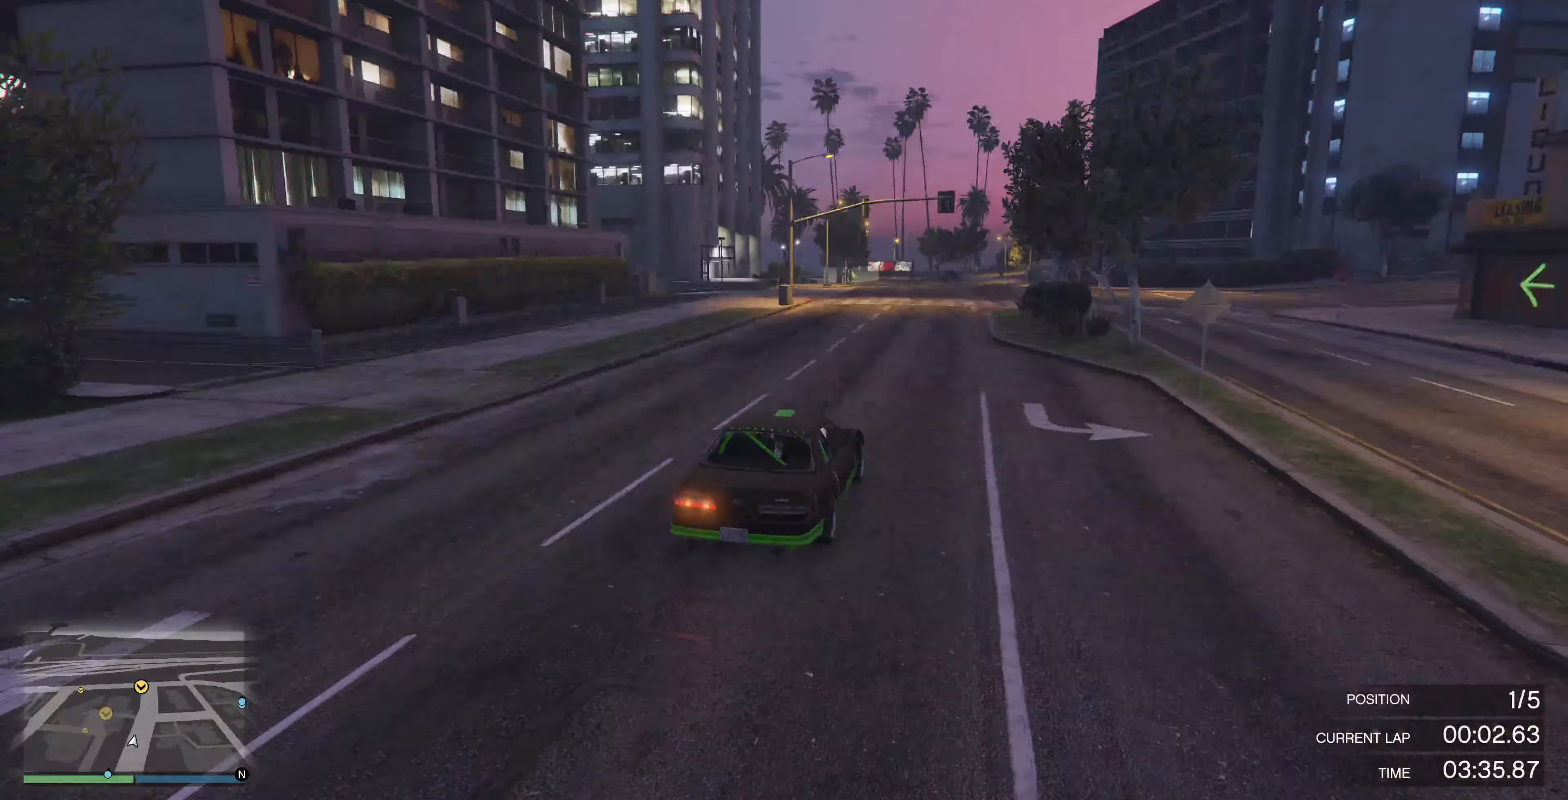
{"buttons": [], "left_stick": "up-left", "right_stick": "left", "events": [[67, "right_stick", "left"], [134, "L2", "up"]]}
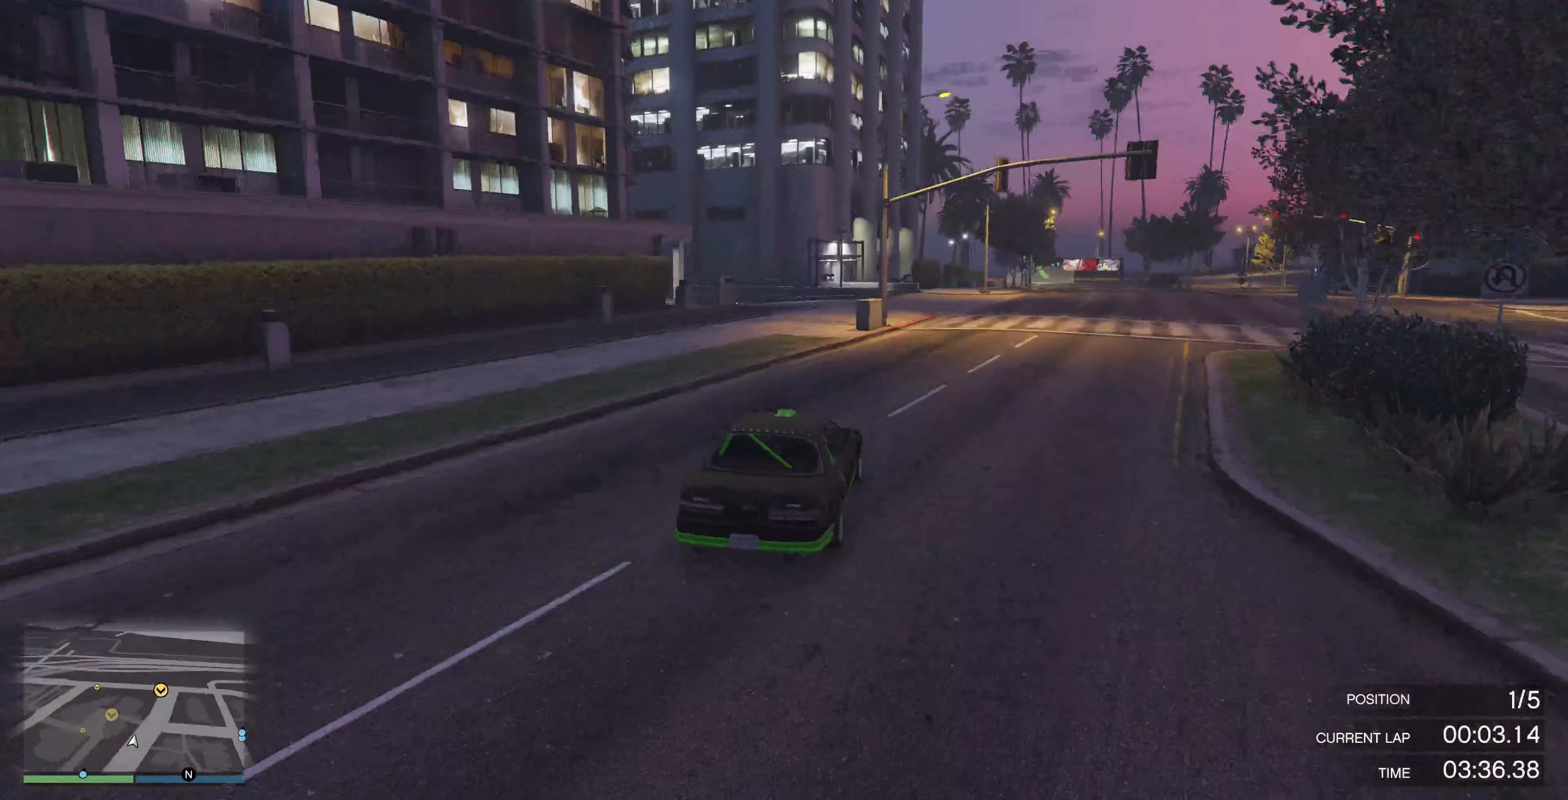
{"buttons": [], "left_stick": "center", "right_stick": "left", "events": [[167, "left_stick", "center"], [267, "L2", "down"], [400, "L2", "up"]]}
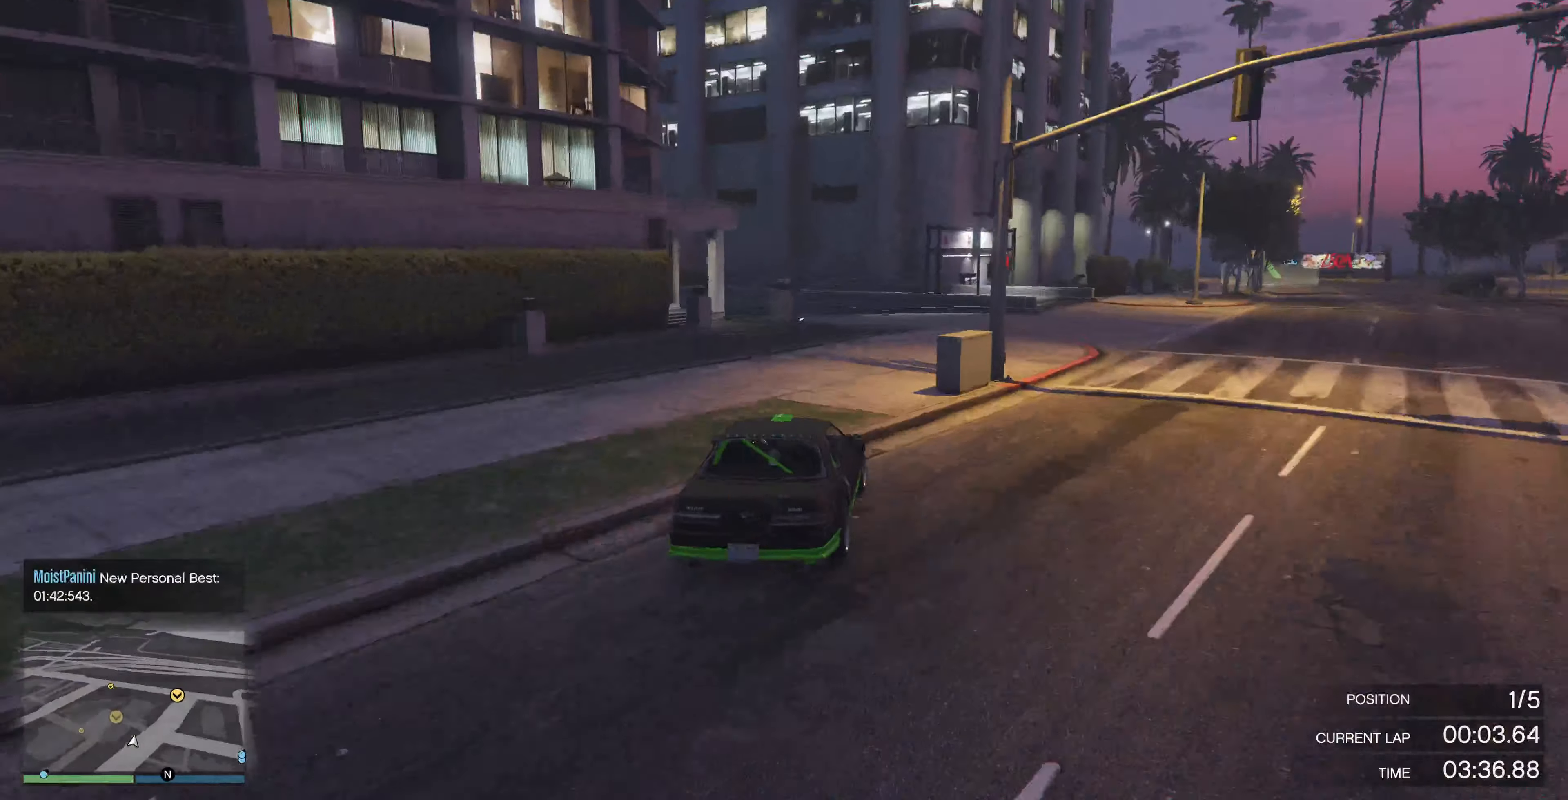
{"buttons": [], "left_stick": "left", "right_stick": "left", "events": [[100, "left_stick", "right"], [233, "left_stick", "center"], [333, "left_stick", "left"], [400, "L2", "down"], [467, "L2", "up"]]}
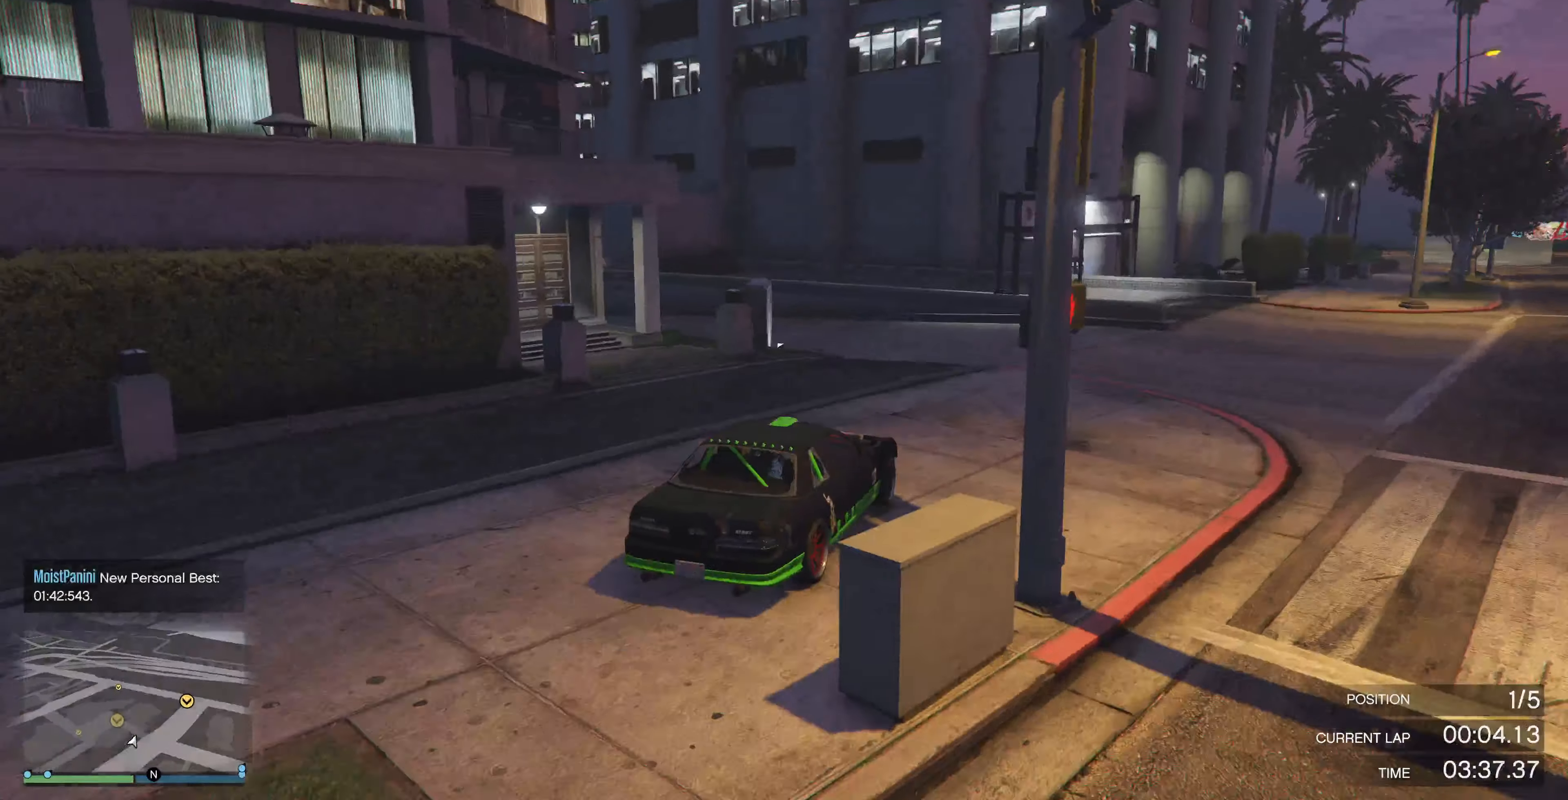
{"buttons": [], "left_stick": "center", "right_stick": "up-left", "events": [[400, "left_stick", "center"], [500, "right_stick", "up-left"]]}
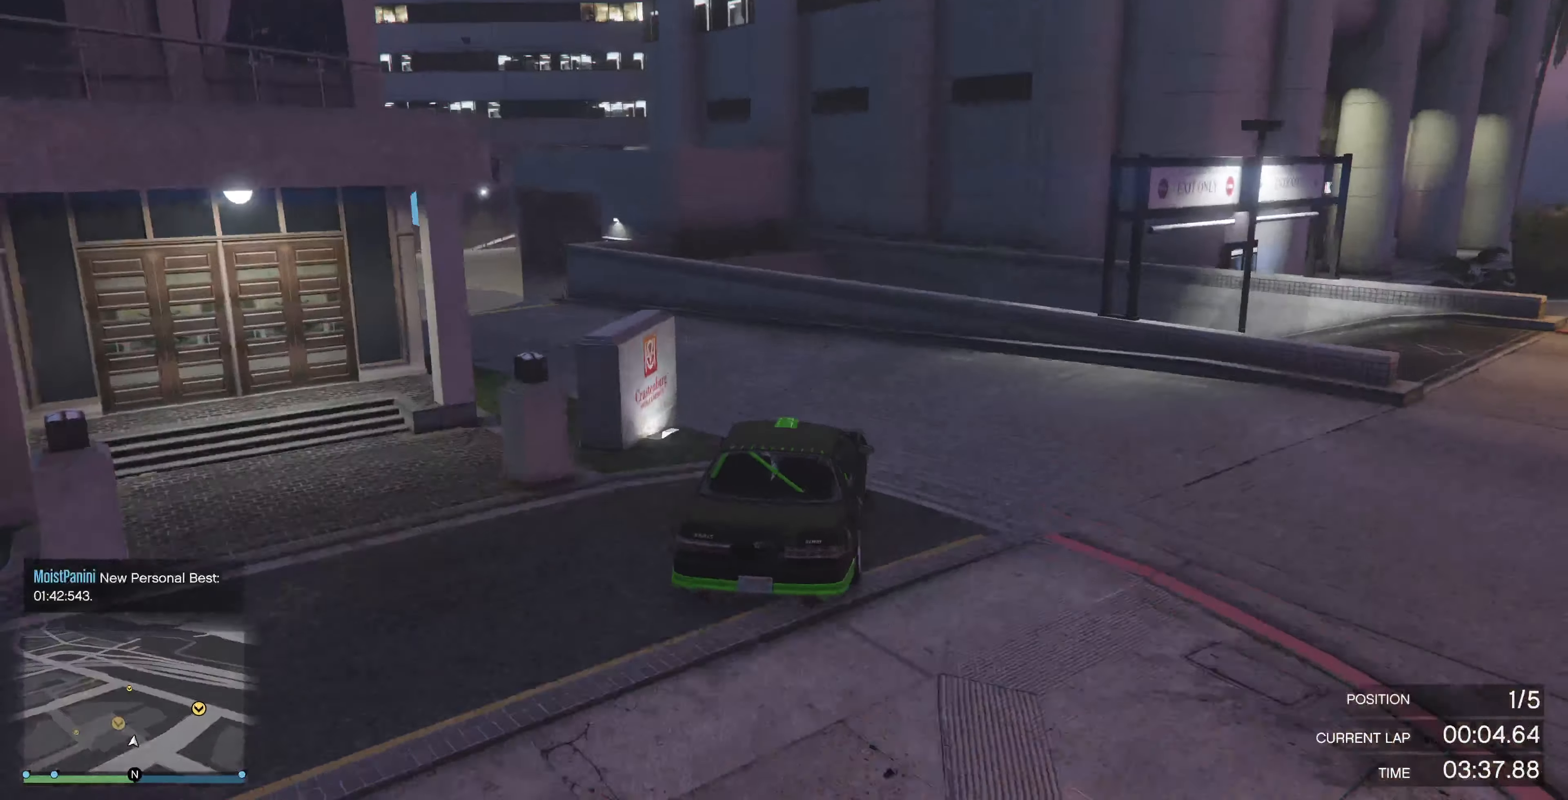
{"buttons": ["R2"], "left_stick": "left", "right_stick": "up-left", "events": [[33, "R2", "down"], [33, "left_stick", "left"], [167, "left_stick", "center"], [267, "left_stick", "left"]]}
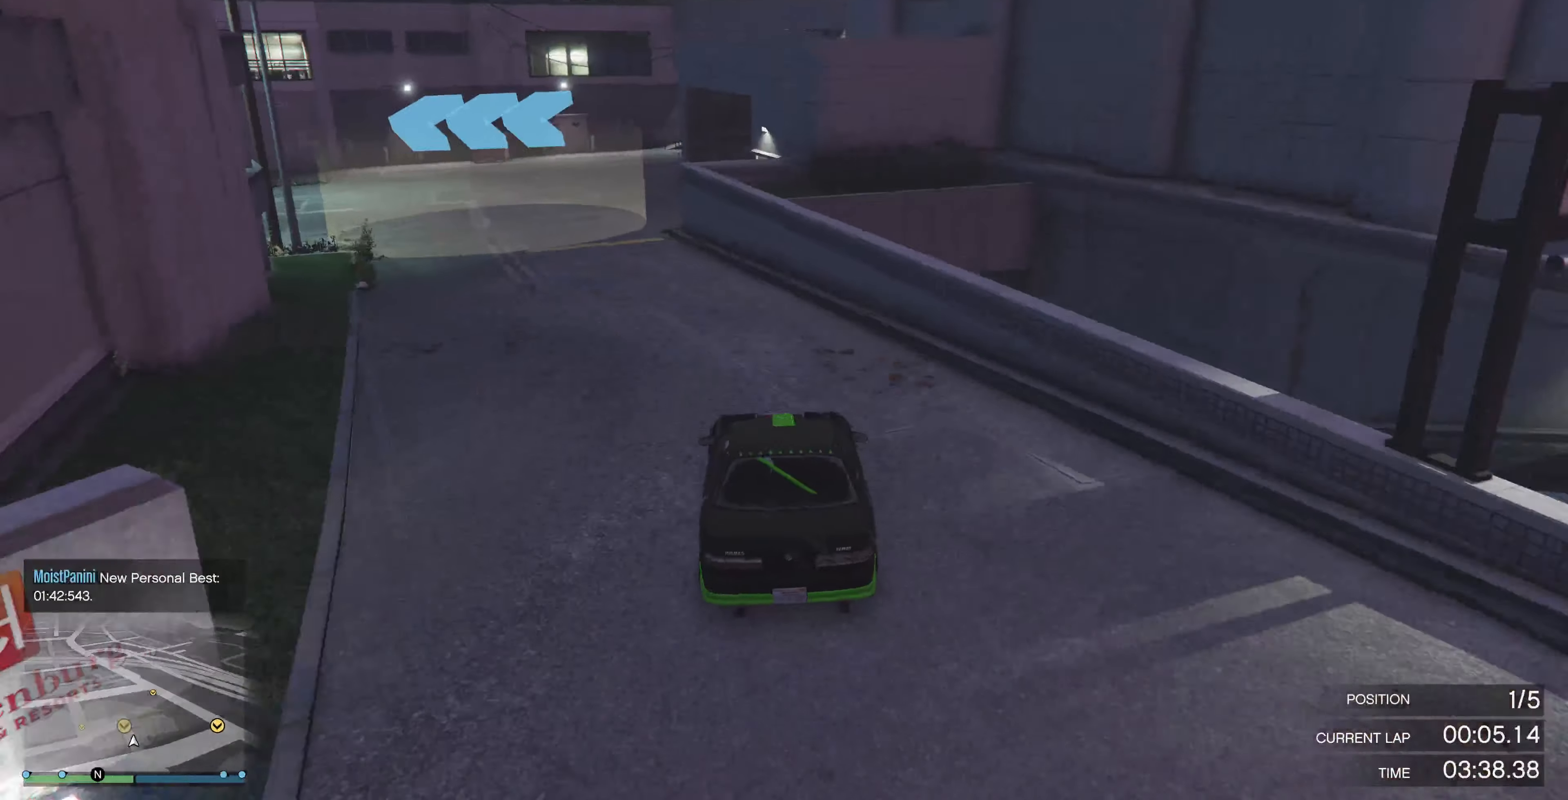
{"buttons": ["R2"], "left_stick": "center", "right_stick": "up-left", "events": [[300, "left_stick", "center"]]}
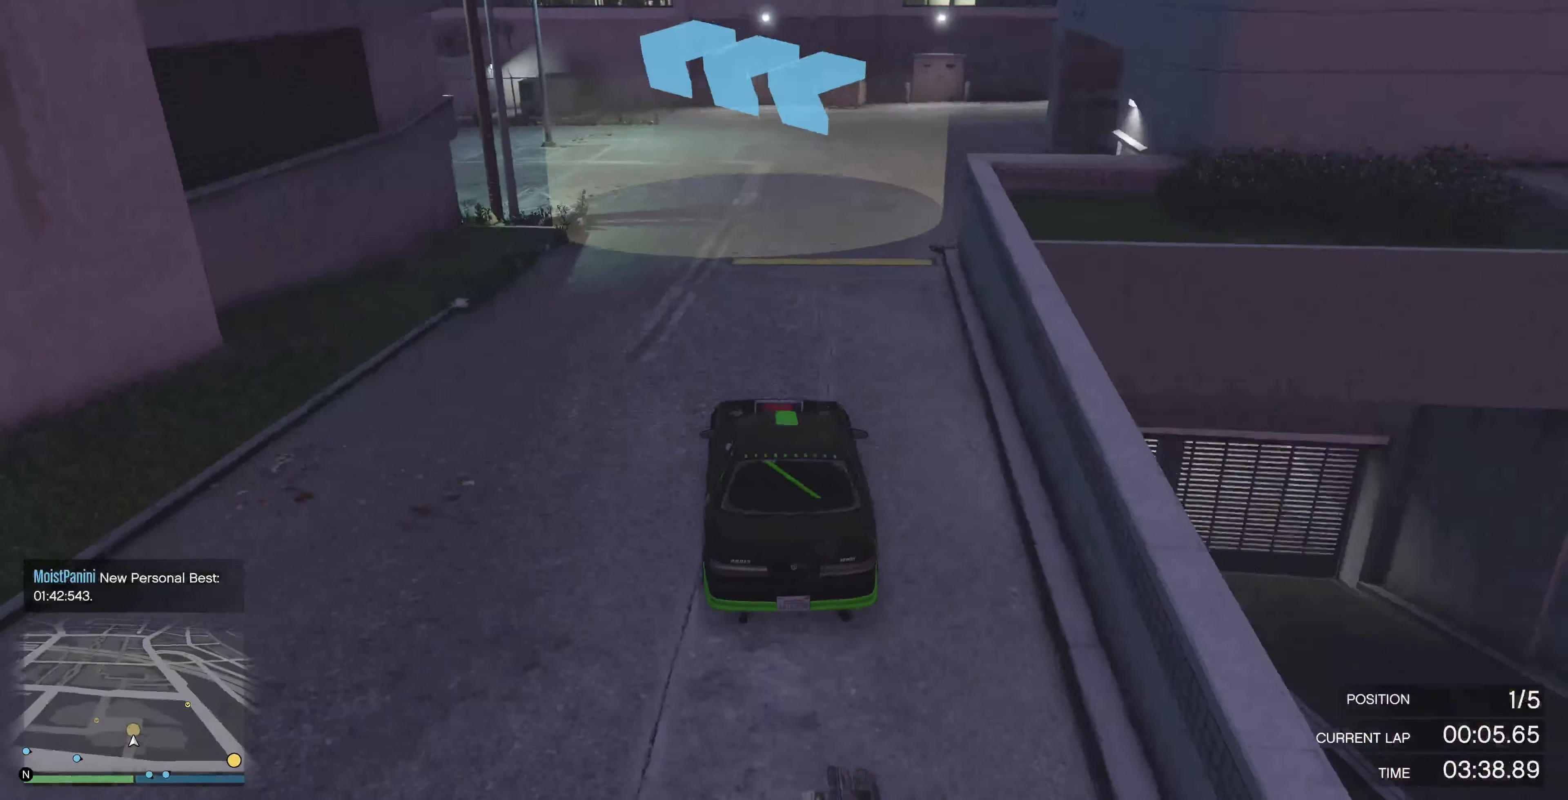
{"buttons": ["R2"], "left_stick": "left", "right_stick": "up-left", "events": [[100, "left_stick", "left"]]}
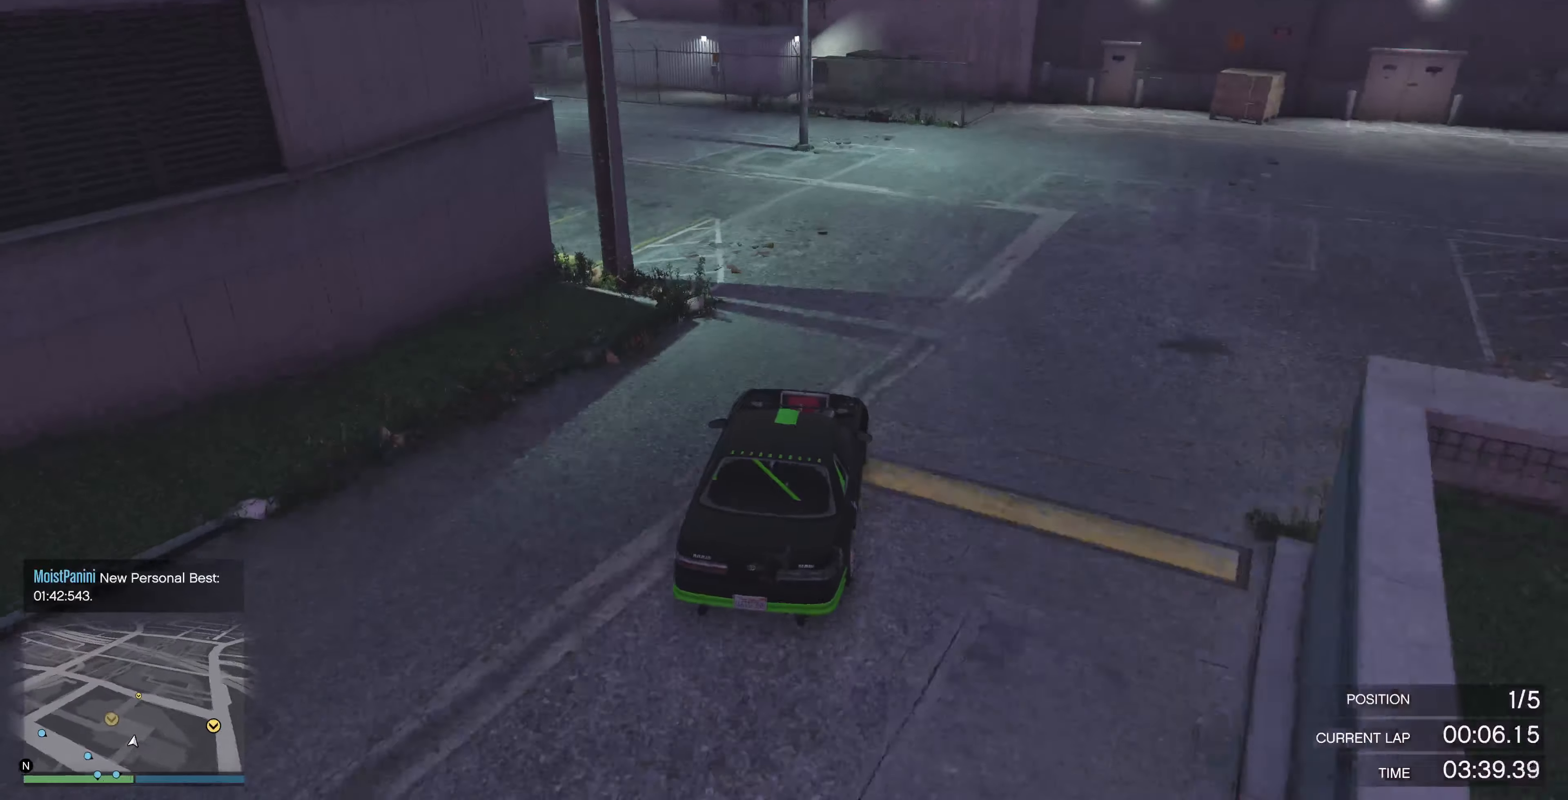
{"buttons": ["R2"], "left_stick": "left", "right_stick": "up-left", "events": [[300, "left_stick", "center"], [367, "left_stick", "left"]]}
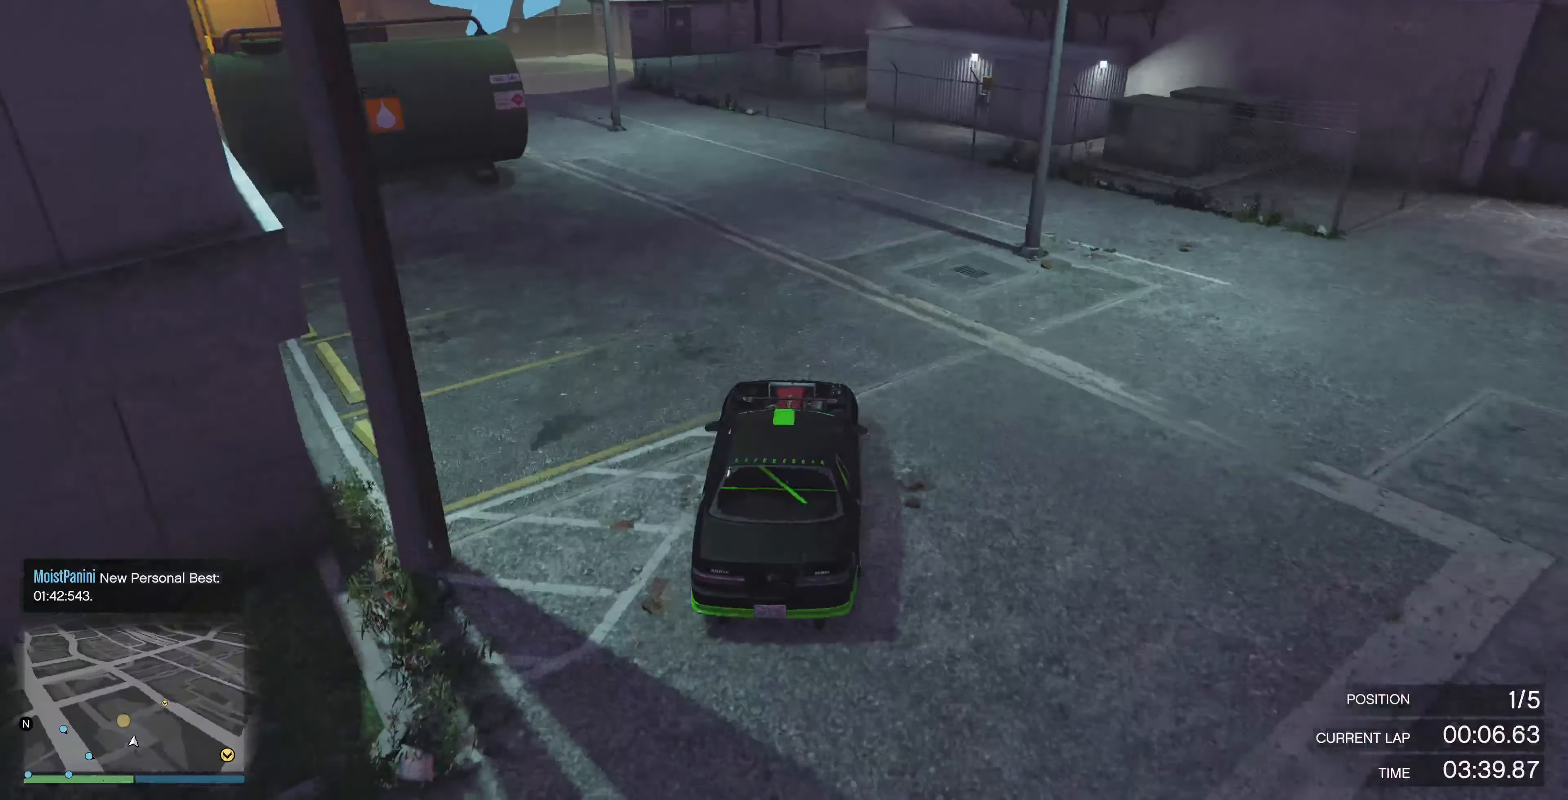
{"buttons": ["R2"], "left_stick": "left", "right_stick": "up", "events": [[300, "R2", "up"], [367, "R2", "down"], [367, "left_stick", "center"], [433, "left_stick", "left"], [500, "right_stick", "up"]]}
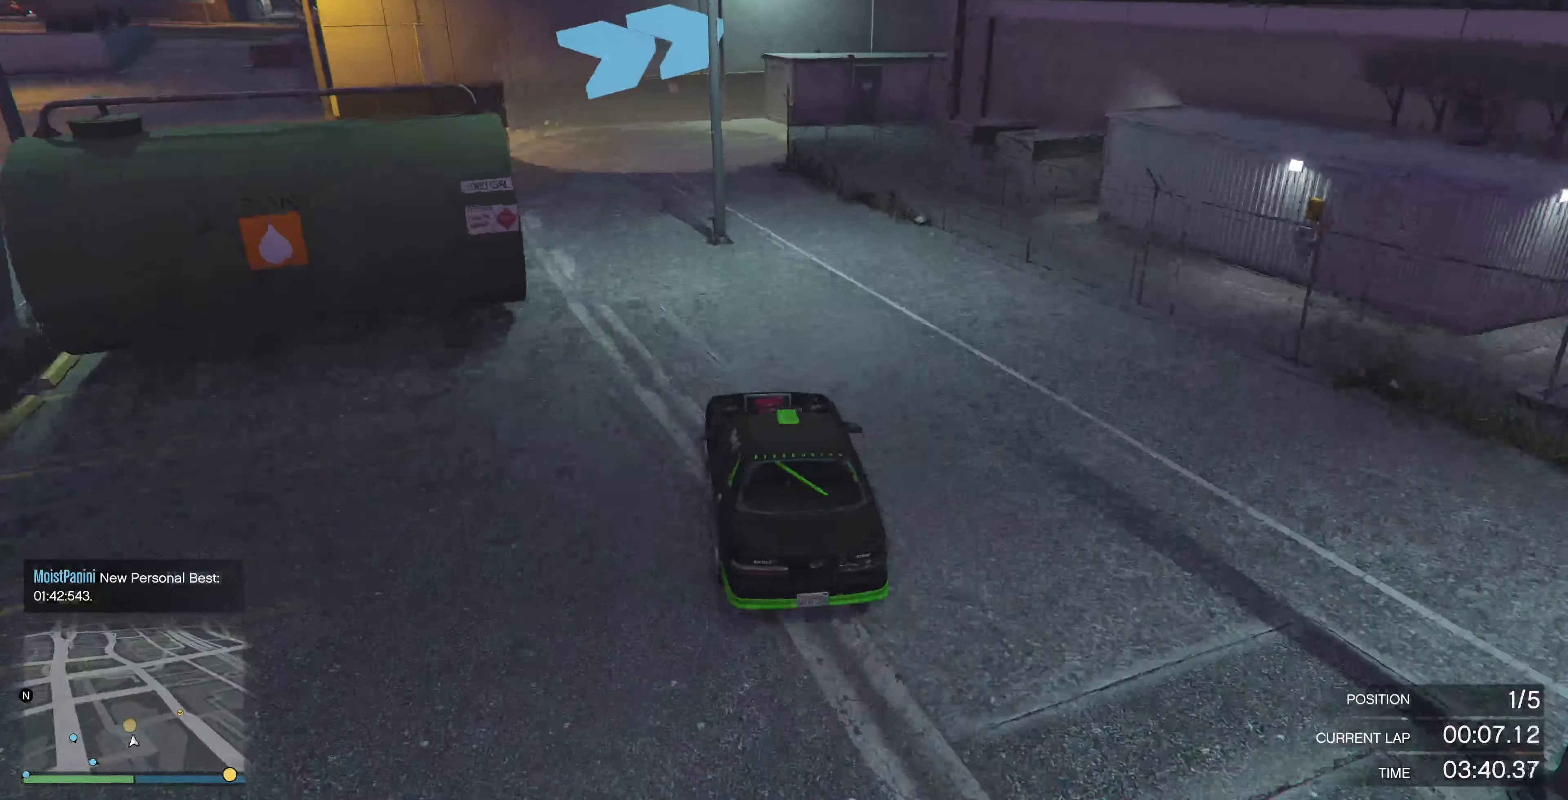
{"buttons": [], "left_stick": "right", "right_stick": "up-right", "events": [[100, "left_stick", "center"], [100, "right_stick", "up-right"], [133, "R2", "up"], [267, "left_stick", "right"]]}
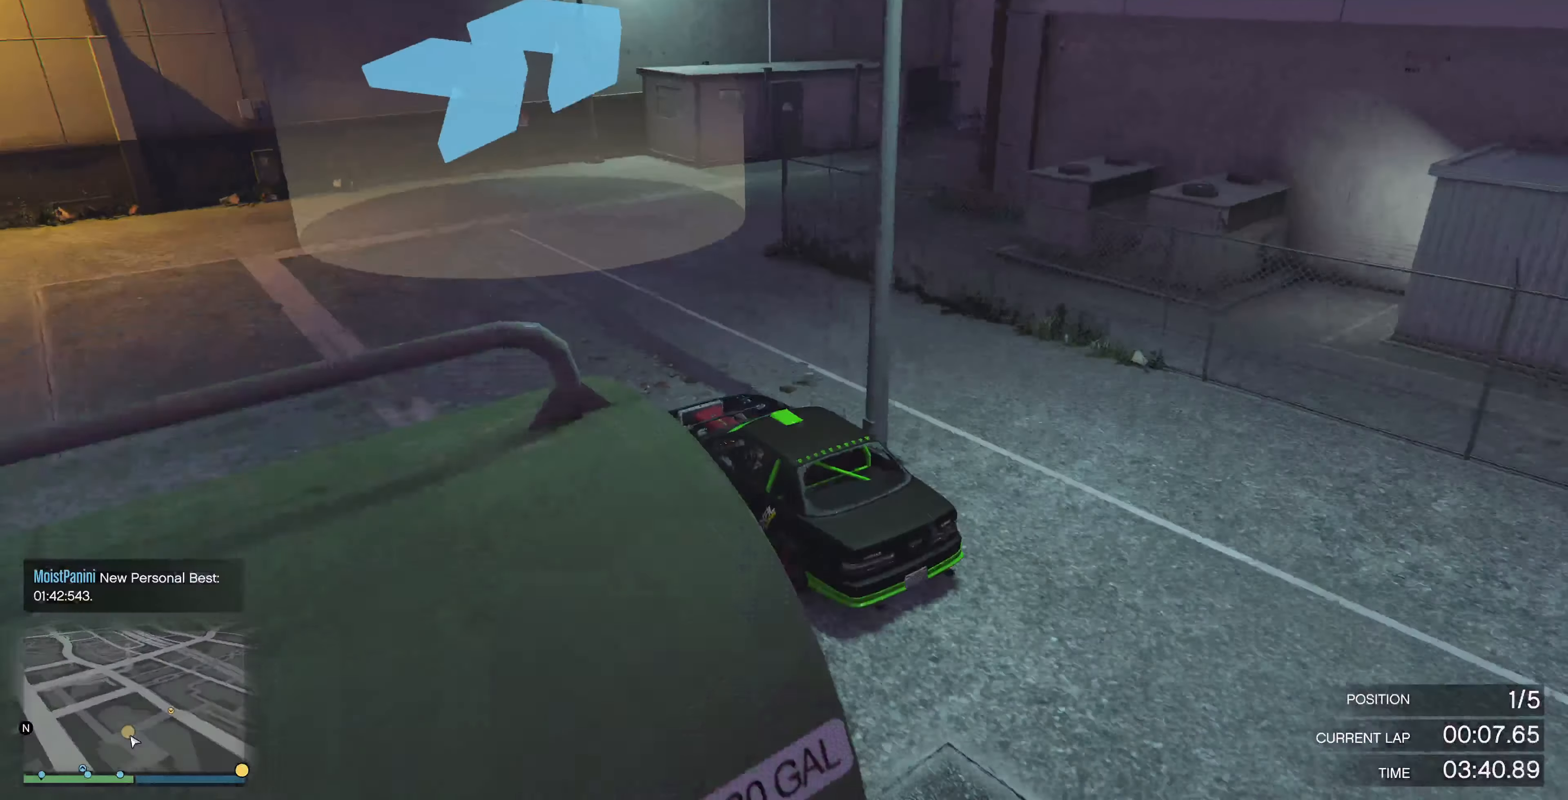
{"buttons": ["R2"], "left_stick": "right", "right_stick": "up-right", "events": [[233, "R2", "down"], [333, "R2", "up"], [433, "R2", "down"]]}
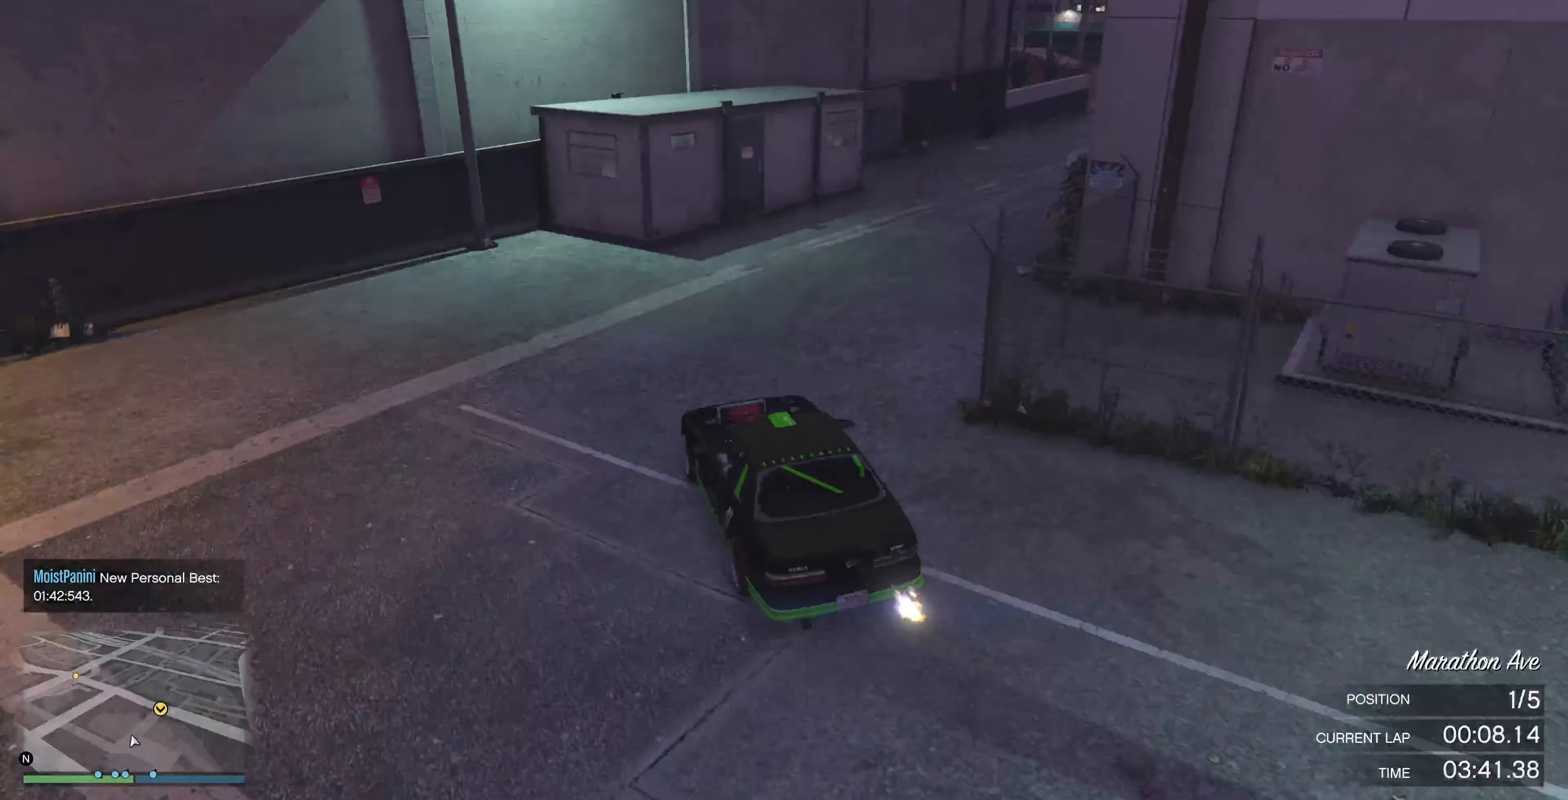
{"buttons": ["R2"], "left_stick": "right", "right_stick": "up-right", "events": [[67, "left_stick", "center"], [233, "left_stick", "right"]]}
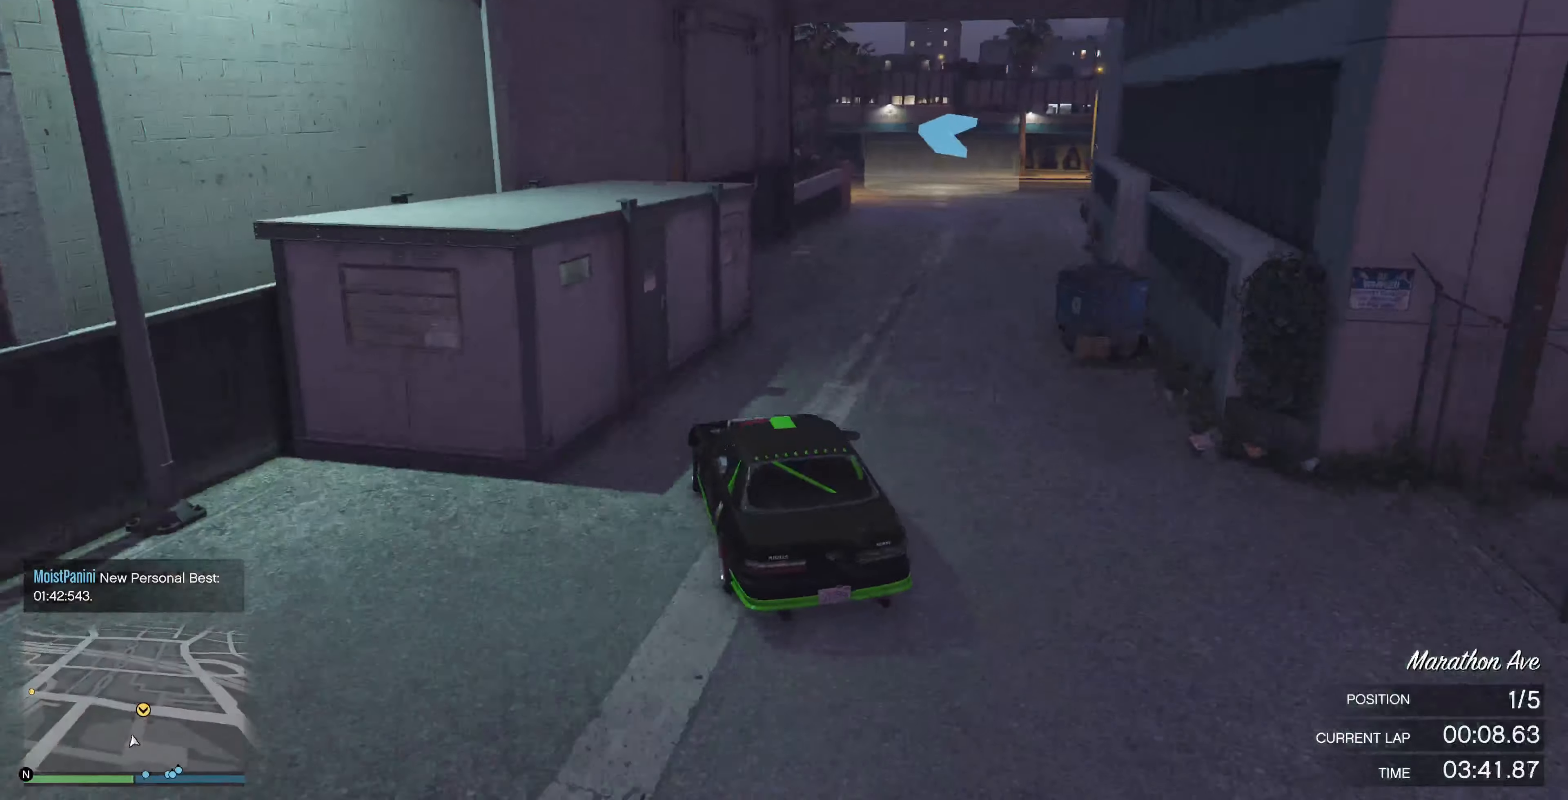
{"buttons": ["R2"], "left_stick": "center", "right_stick": "right", "events": [[166, "right_stick", "right"], [366, "left_stick", "center"]]}